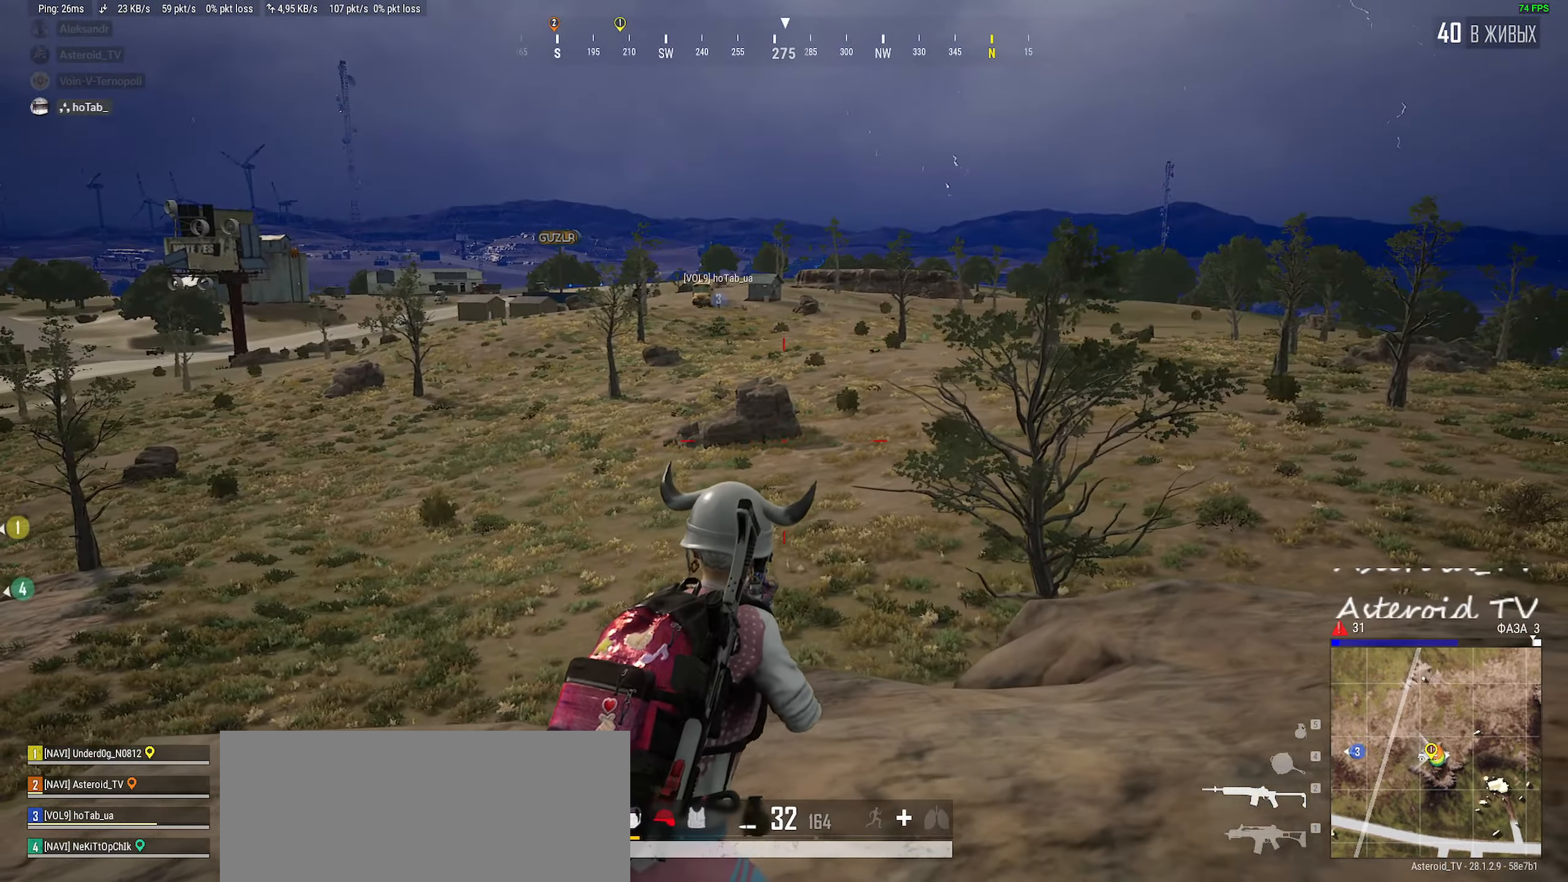
Gameplay with keyboard and mouse; each line is a JSON object with the keys and mouse buttons held at the frame after it. "events" lists presses ("down") and releases ("up") of "a", "ctrl", "d", "e", "f", "q", "r", "s", "shift", "space", "tab", "w", "mouse_left", "mouse_wheel" and "mouse_right" between this image and that frame as [ms after this image, input, new state], when the widget could be followed in between. "mouse_left", "mouse_wheel", "mouse_right" = the "left", "wheel", "right" buttons of the "mouse" list. No other keys are recorded. "wheel" means that the mouse wheel is clicked or scrolled. Mouse movement is not recorded.
{"keys": ["ctrl", "d"], "mouse": [], "events": [[133, "a", "down"], [183, "mouse_right", "down"], [233, "a", "up"], [283, "s", "up"], [300, "mouse_right", "up"], [500, "ctrl", "down"]]}
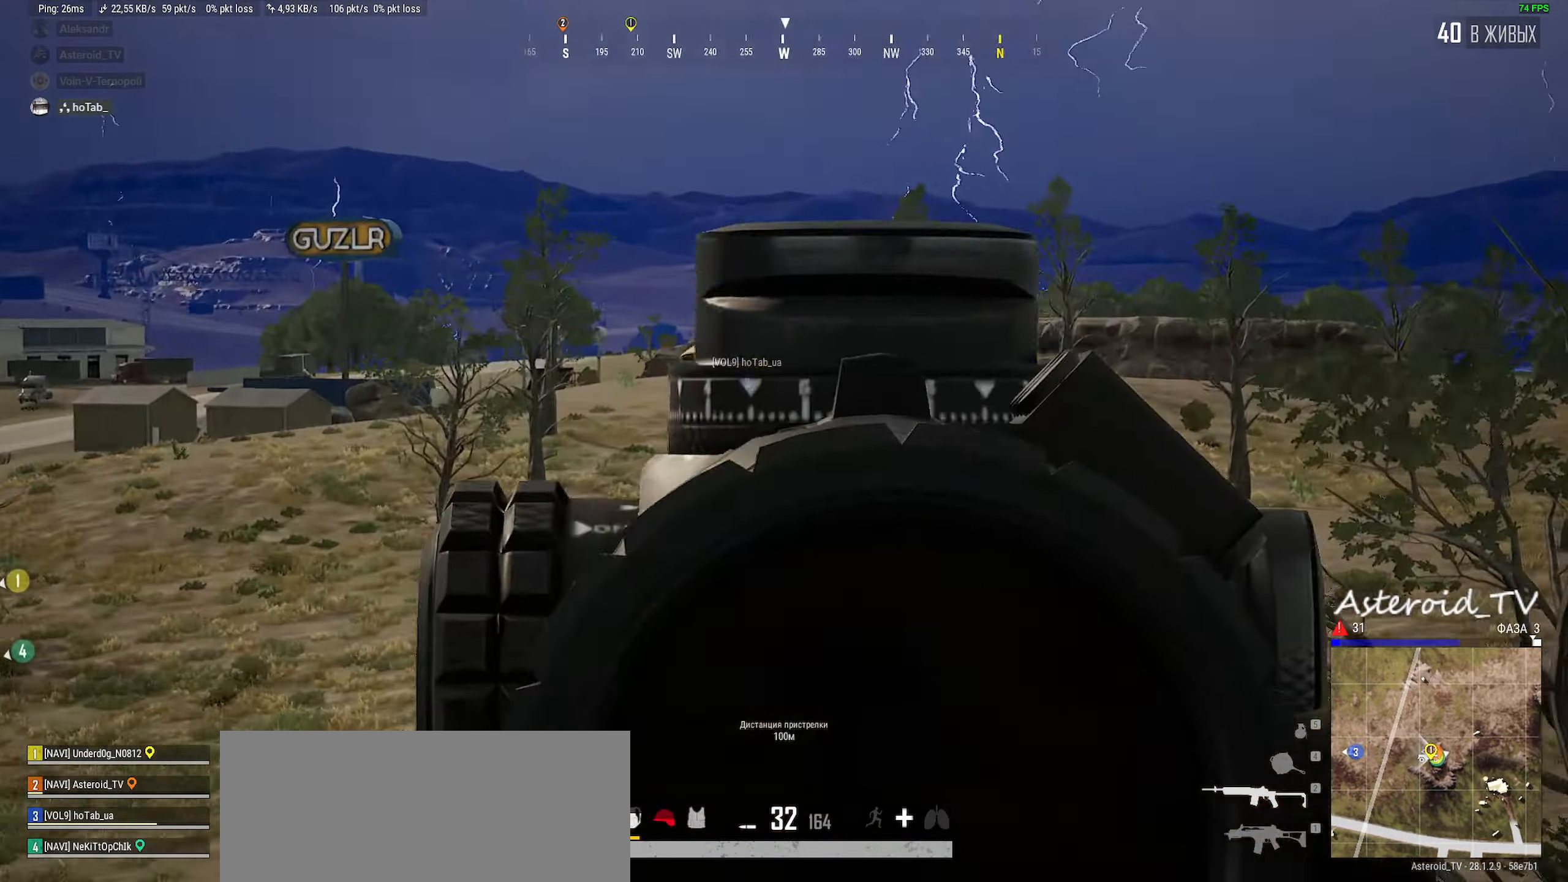
{"keys": ["ctrl", "d"], "mouse": [], "events": [[83, "w", "down"], [116, "ctrl", "up"], [183, "ctrl", "down"], [333, "ctrl", "up"], [483, "ctrl", "down"], [500, "w", "up"]]}
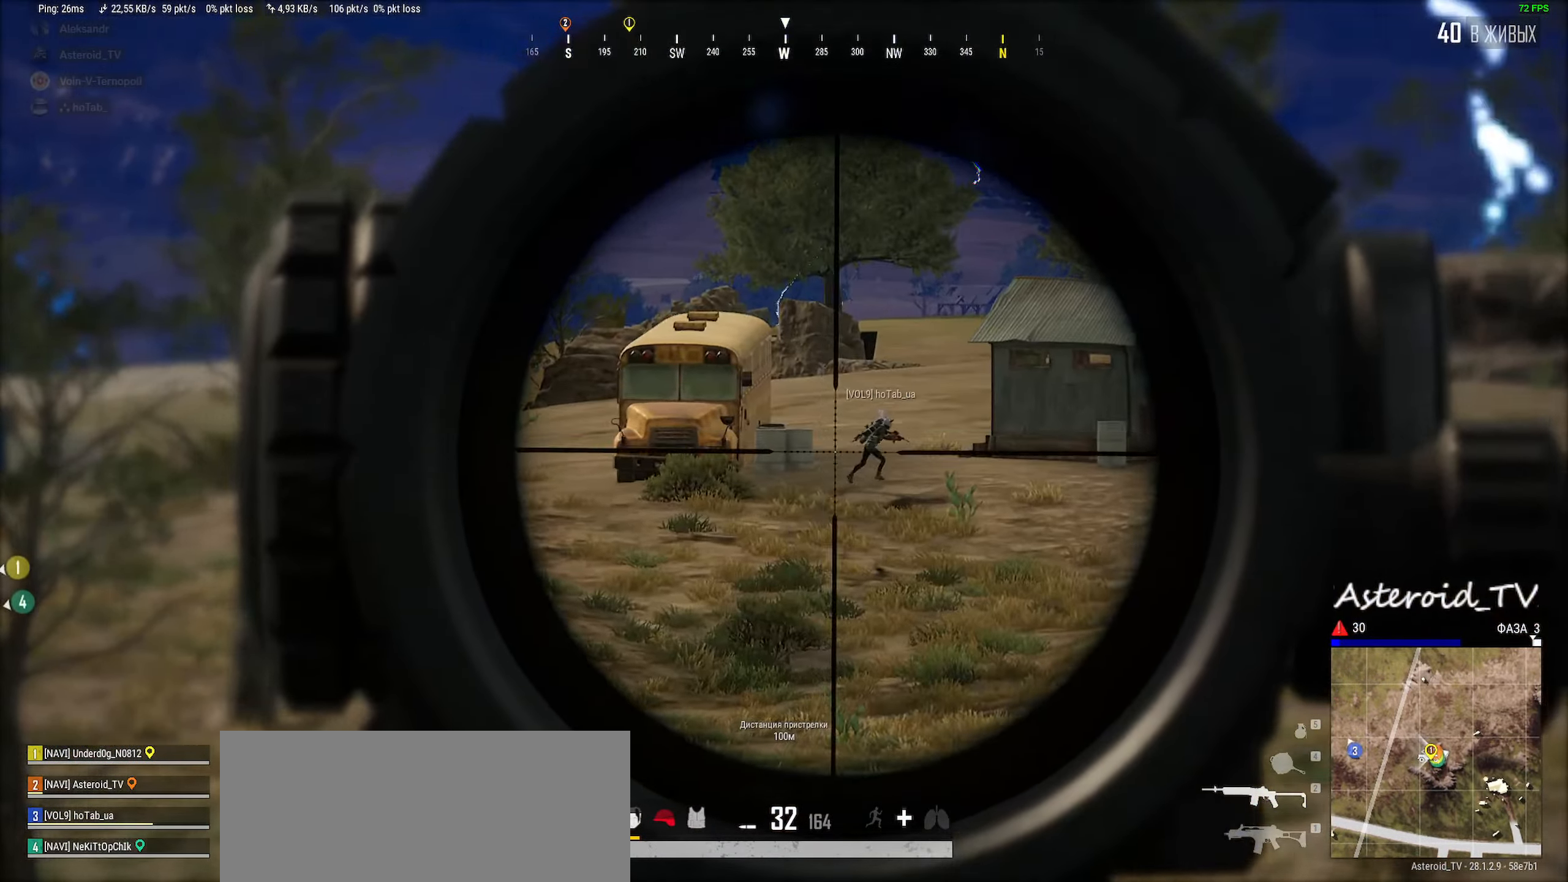
{"keys": ["ctrl", "d", "w"], "mouse": [], "events": [[33, "ctrl", "up"], [250, "ctrl", "down"], [316, "ctrl", "up"], [400, "w", "down"], [500, "ctrl", "down"]]}
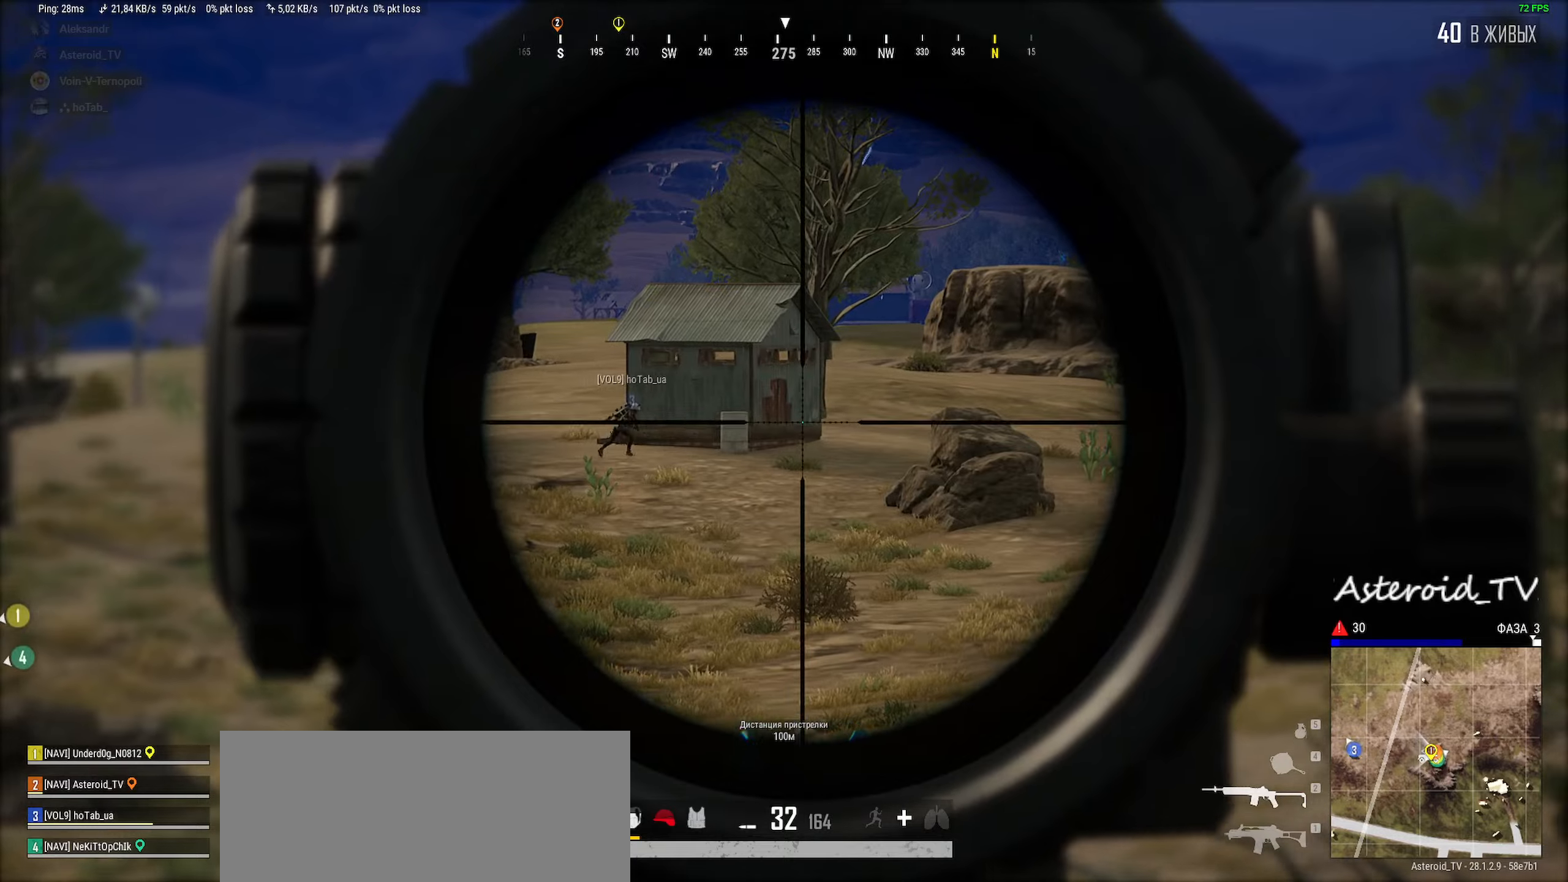
{"keys": ["ctrl", "d", "w"], "mouse": [], "events": [[50, "mouse_right", "down"], [100, "ctrl", "up"], [150, "mouse_right", "up"], [216, "ctrl", "down"], [350, "ctrl", "up"], [450, "ctrl", "down"]]}
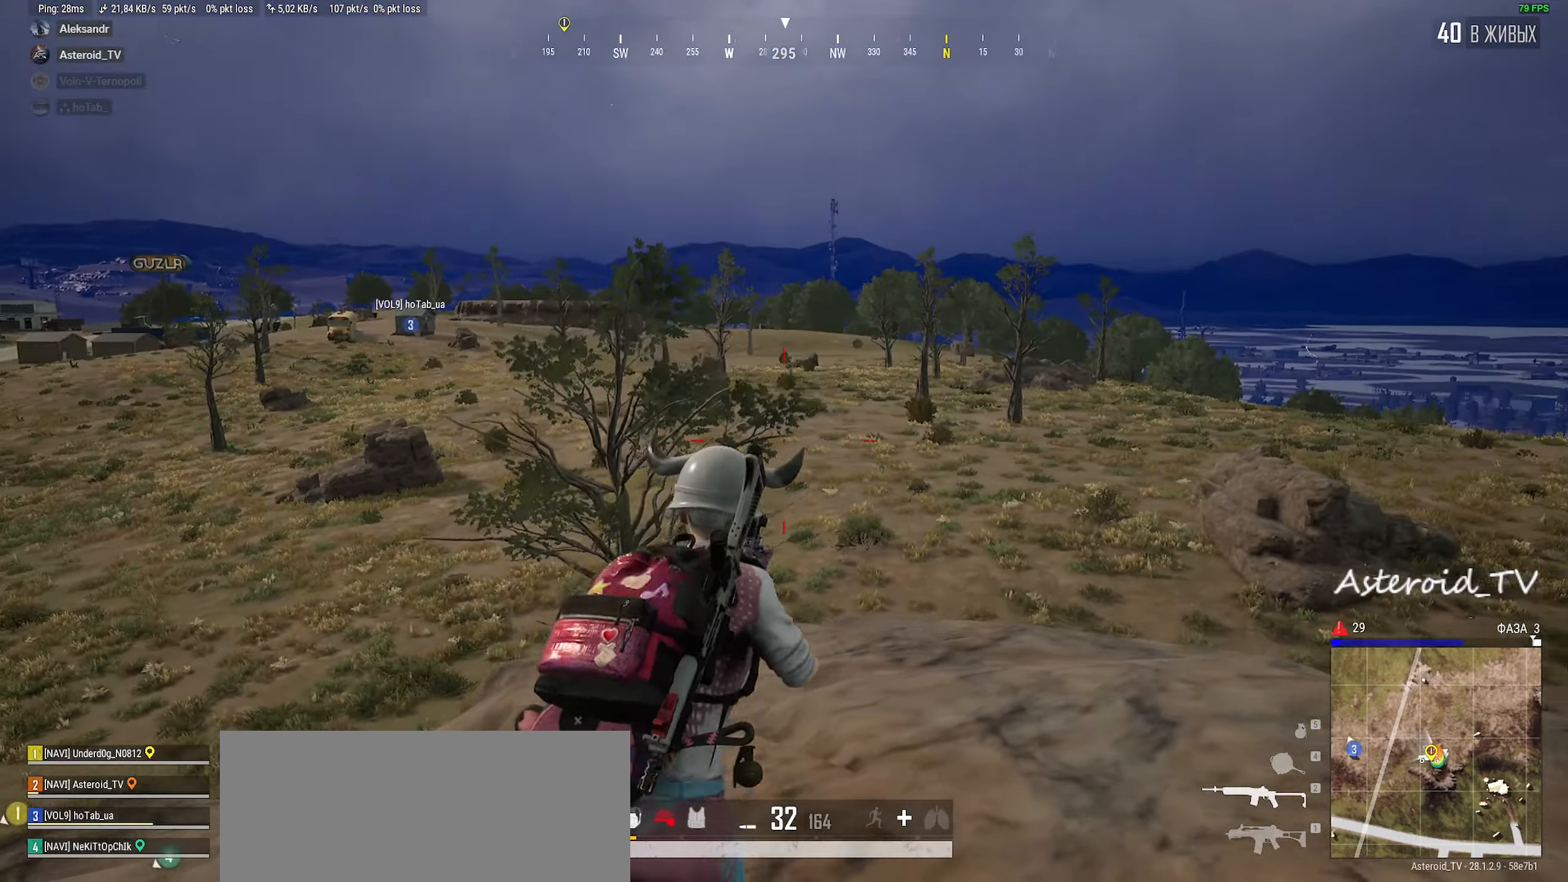
{"keys": ["ctrl", "d"], "mouse": [], "events": [[83, "ctrl", "up"], [166, "ctrl", "down"], [166, "mouse_right", "down"], [283, "mouse_right", "up"], [300, "w", "up"], [316, "ctrl", "up"], [500, "ctrl", "down"]]}
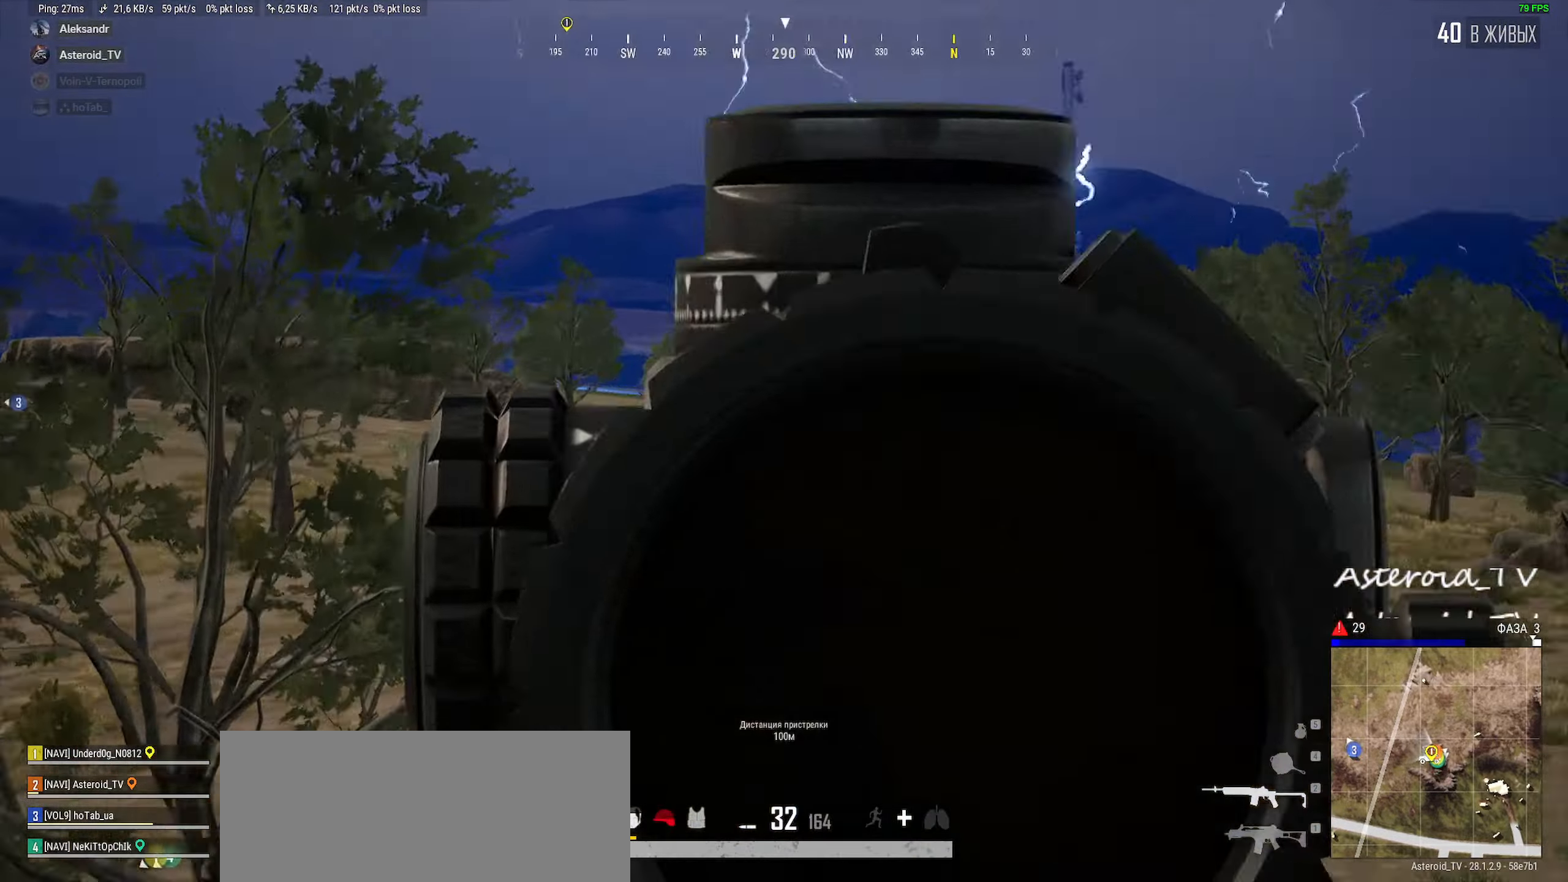
{"keys": ["ctrl", "d"], "mouse": [], "events": [[50, "ctrl", "up"], [216, "ctrl", "down"], [300, "ctrl", "up"], [433, "ctrl", "down"]]}
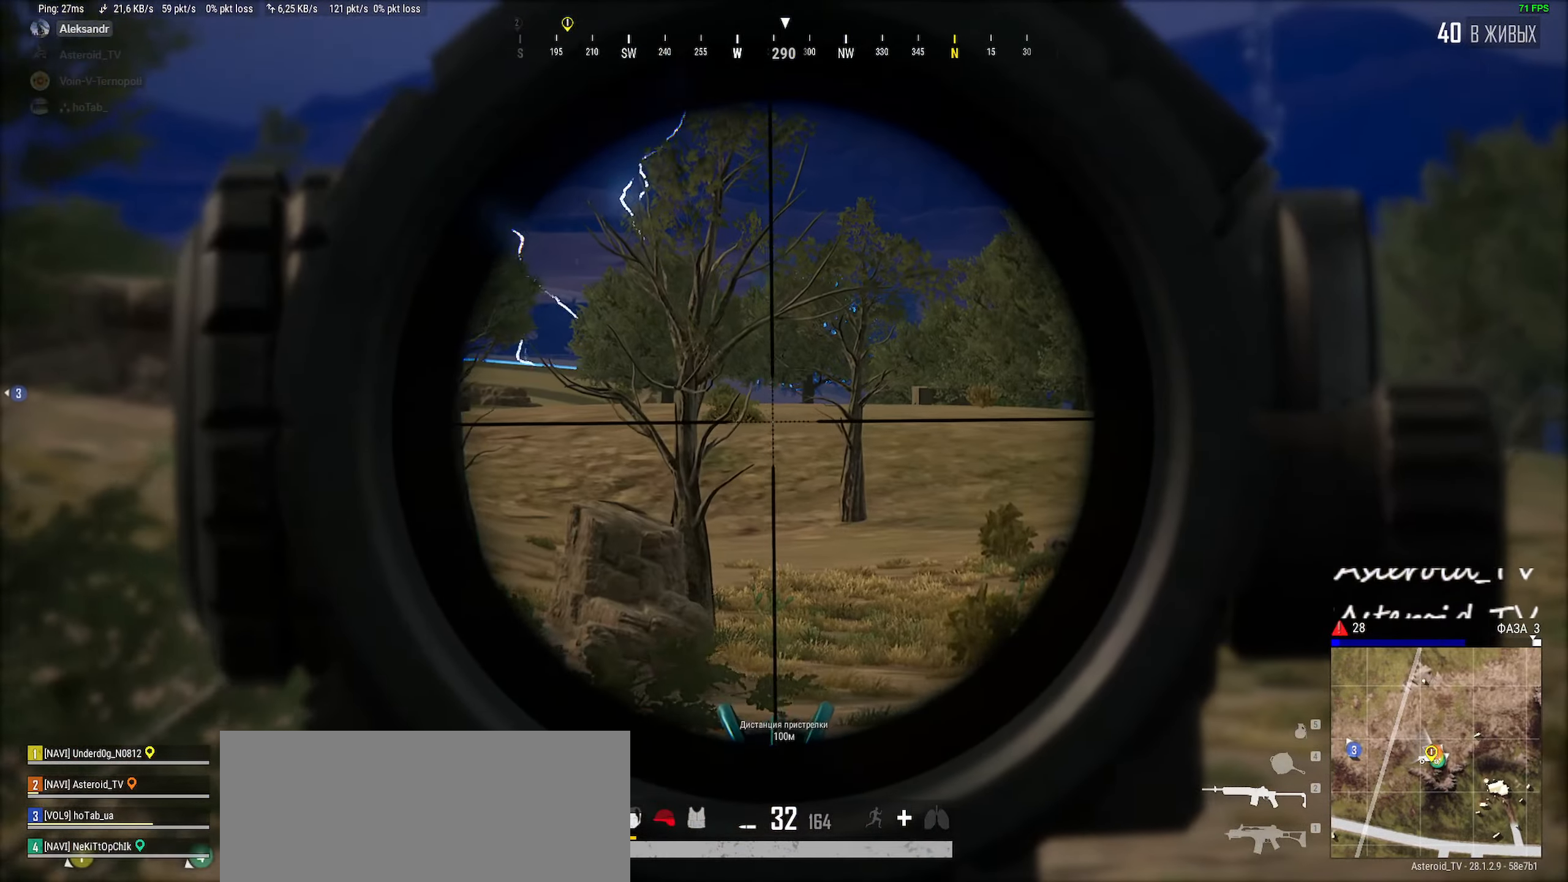
{"keys": ["a", "ctrl"], "mouse": [], "events": [[33, "ctrl", "up"], [166, "a", "down"], [166, "ctrl", "down"], [183, "d", "up"], [266, "ctrl", "up"], [483, "ctrl", "down"]]}
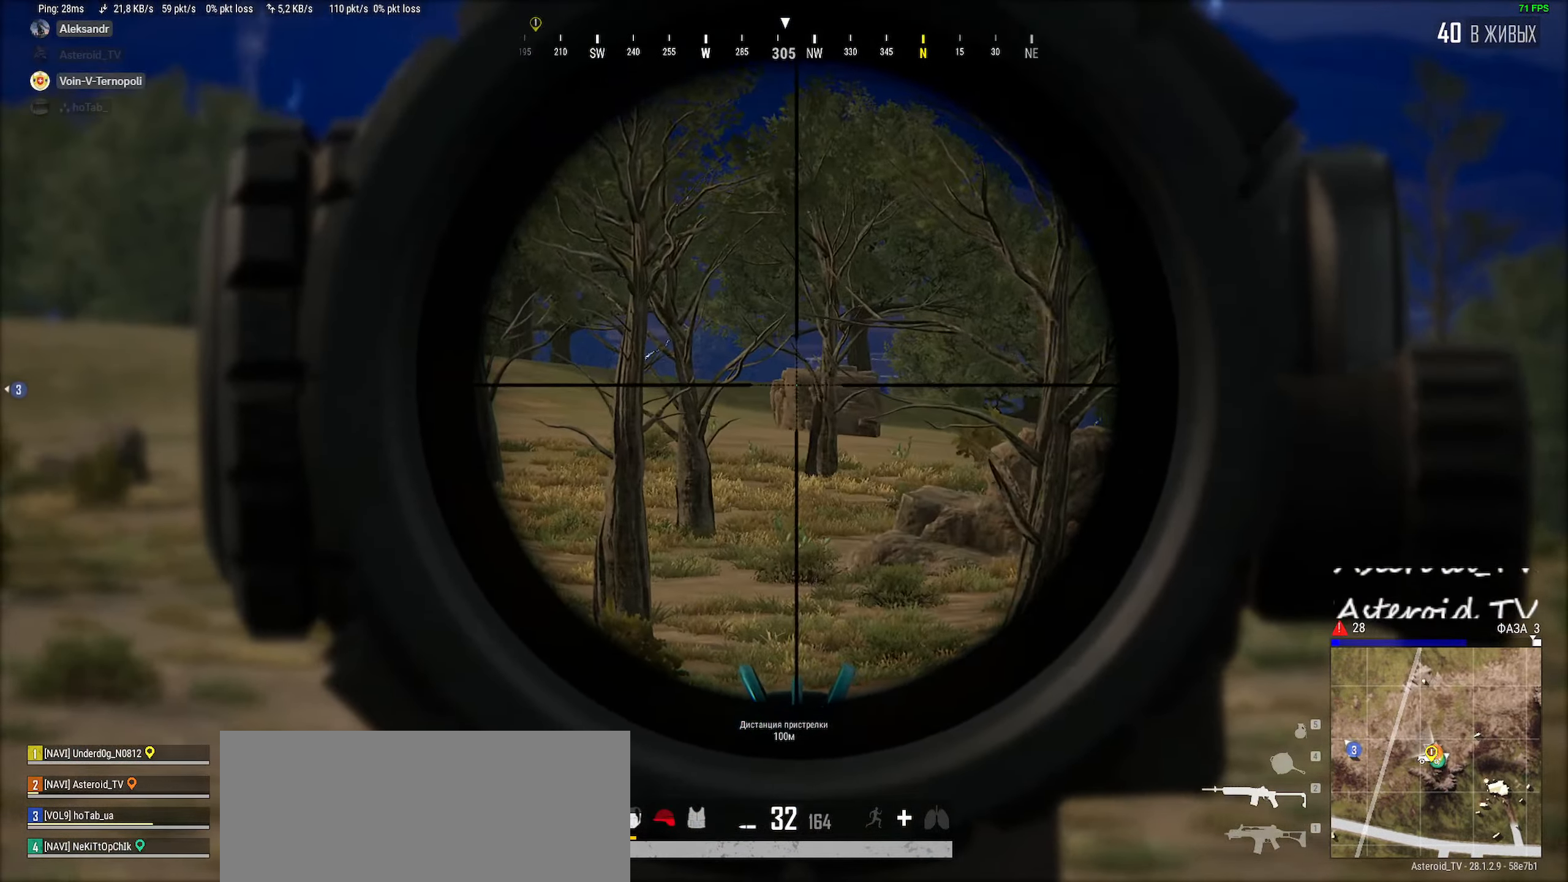
{"keys": ["ctrl", "d"], "mouse": ["right"], "events": [[33, "a", "up"], [66, "ctrl", "up"], [66, "d", "down"], [216, "ctrl", "down"], [333, "ctrl", "up"], [466, "mouse_right", "down"], [483, "ctrl", "down"]]}
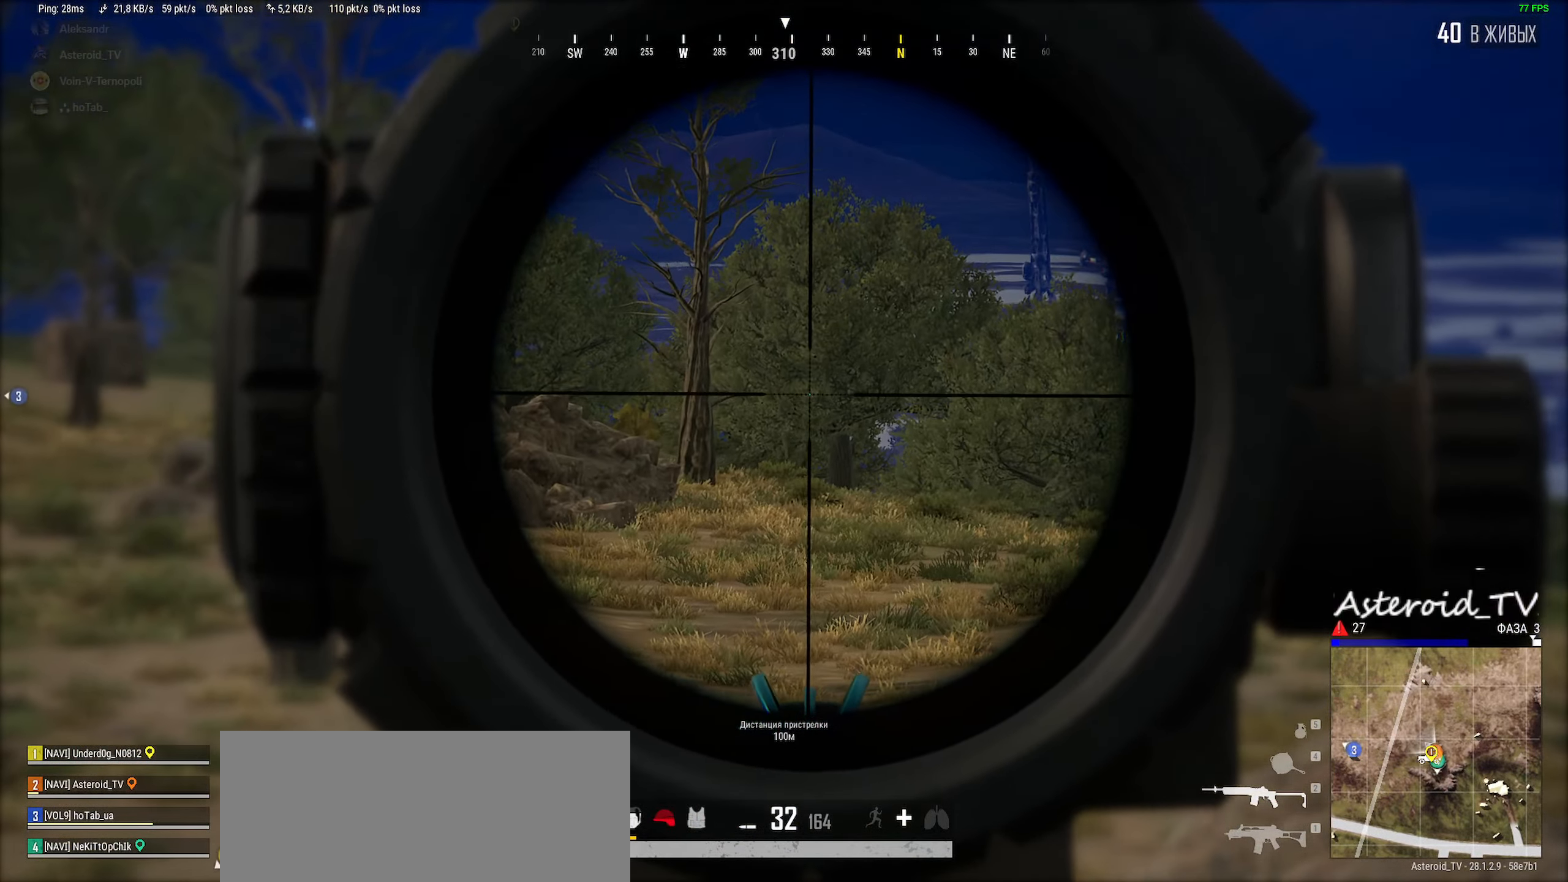
{"keys": ["a", "w"], "mouse": [], "events": [[66, "mouse_right", "up"], [66, "w", "down"], [100, "ctrl", "up"], [100, "d", "up"], [116, "a", "down"], [216, "ctrl", "down"], [366, "ctrl", "up"]]}
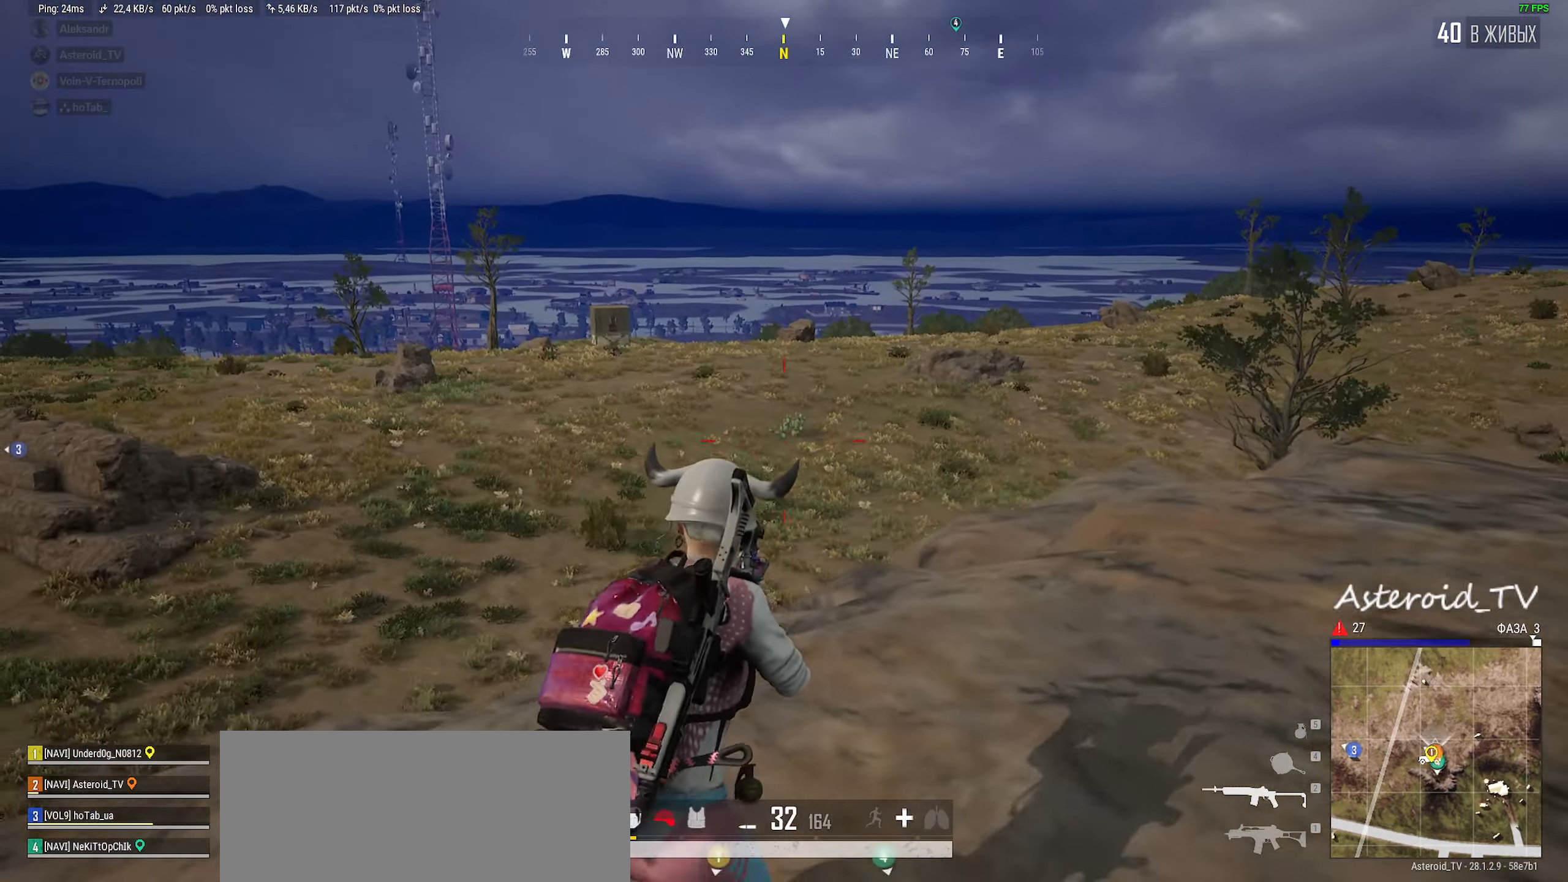
{"keys": ["d"], "mouse": [], "events": [[150, "a", "up"], [200, "d", "down"], [450, "w", "up"]]}
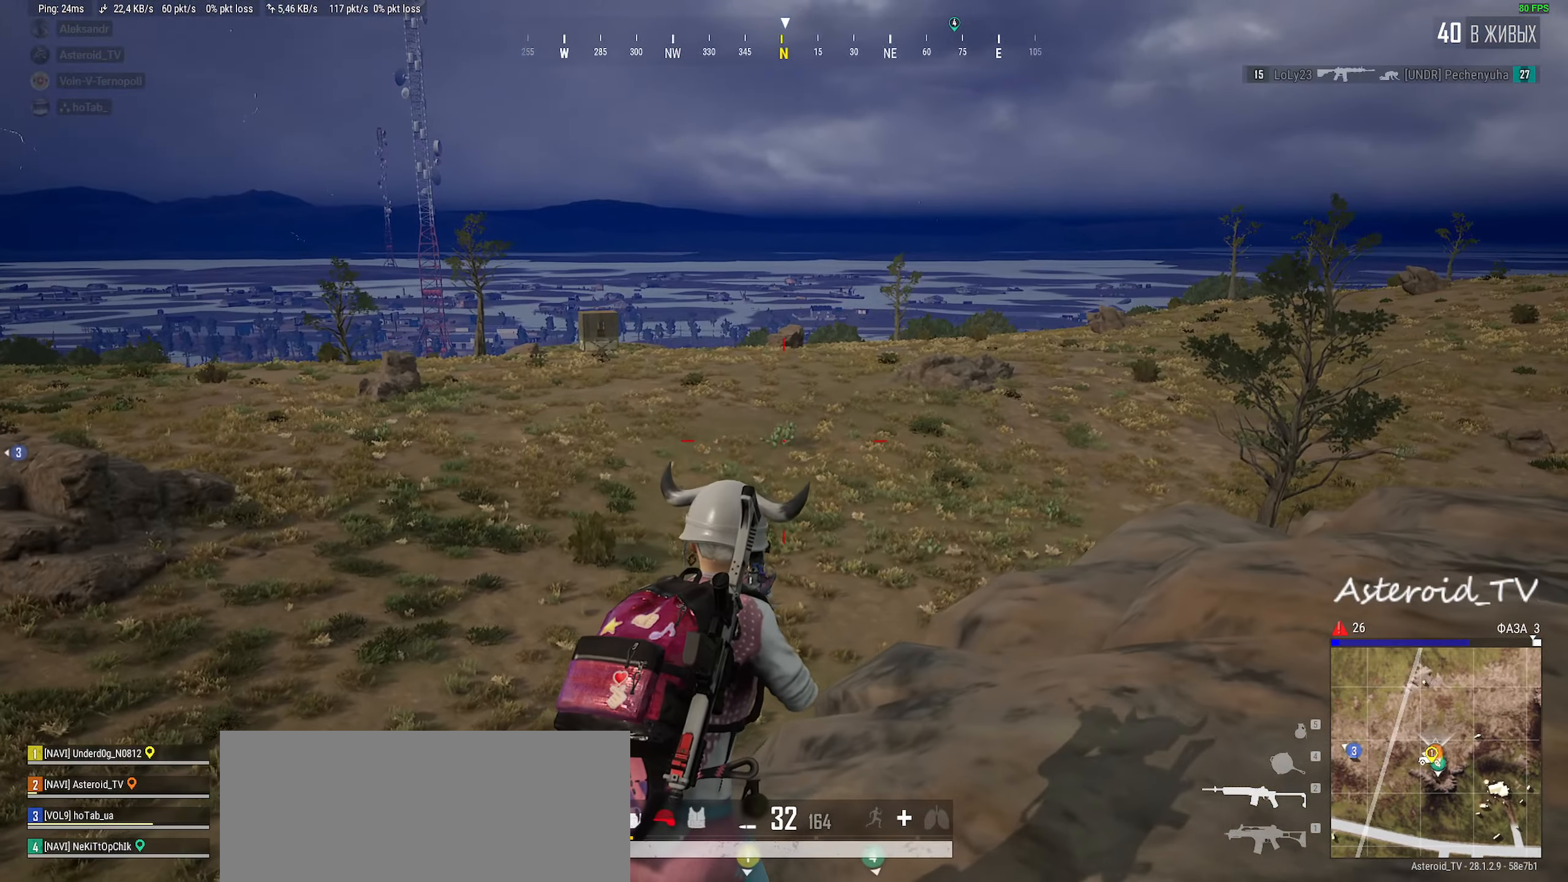
{"keys": ["a", "s"], "mouse": [], "events": [[216, "s", "down"], [383, "a", "down"], [383, "mouse_right", "down"], [450, "d", "up"], [500, "mouse_right", "up"]]}
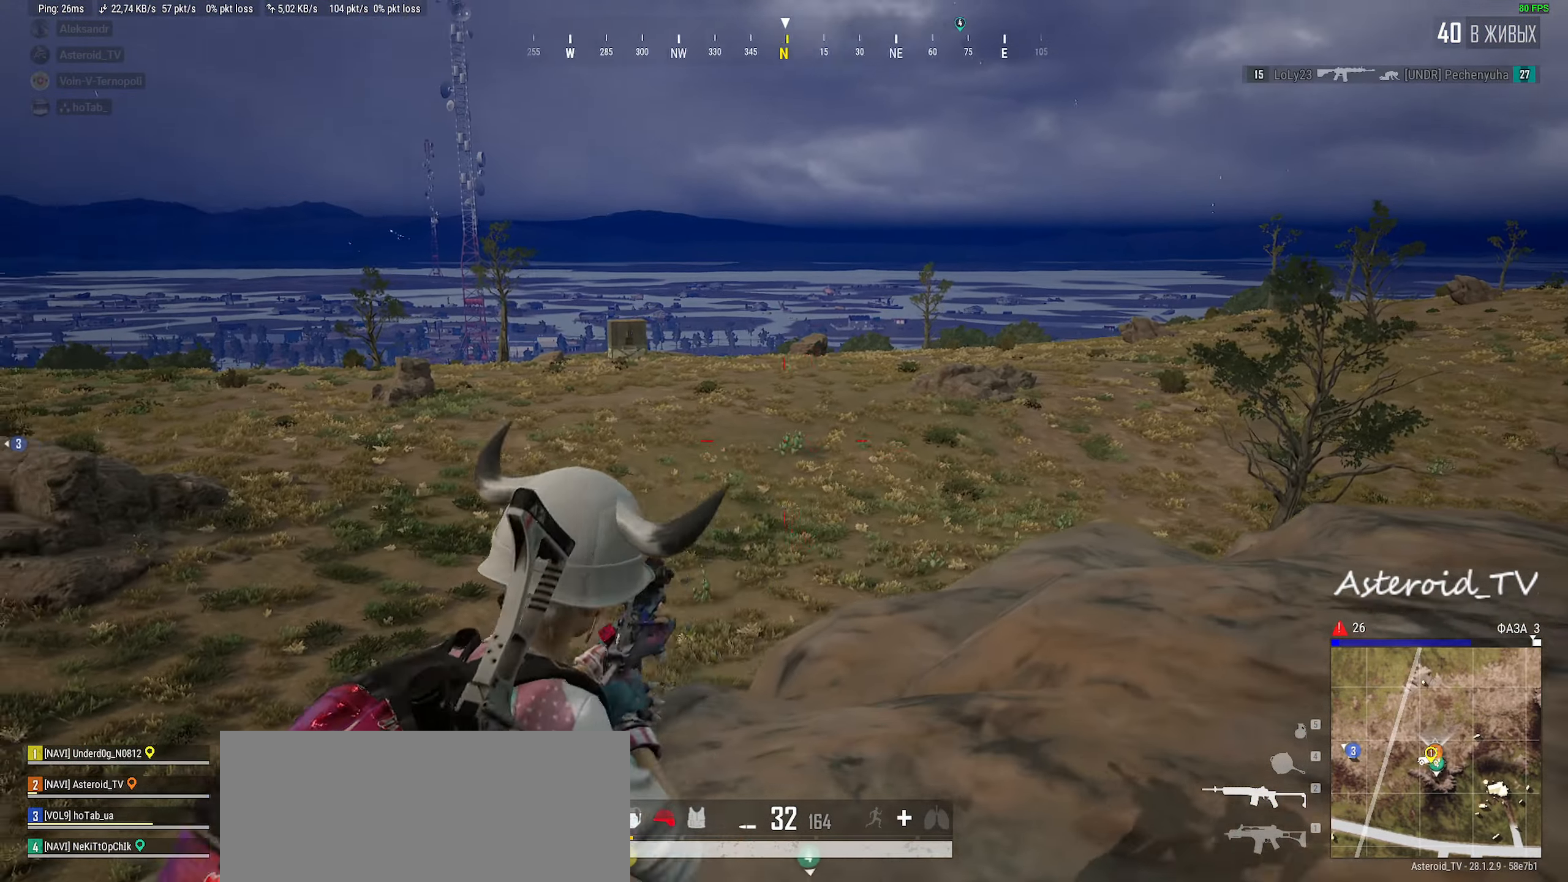
{"keys": ["a", "s"], "mouse": [], "events": [[233, "s", "up"], [483, "s", "down"]]}
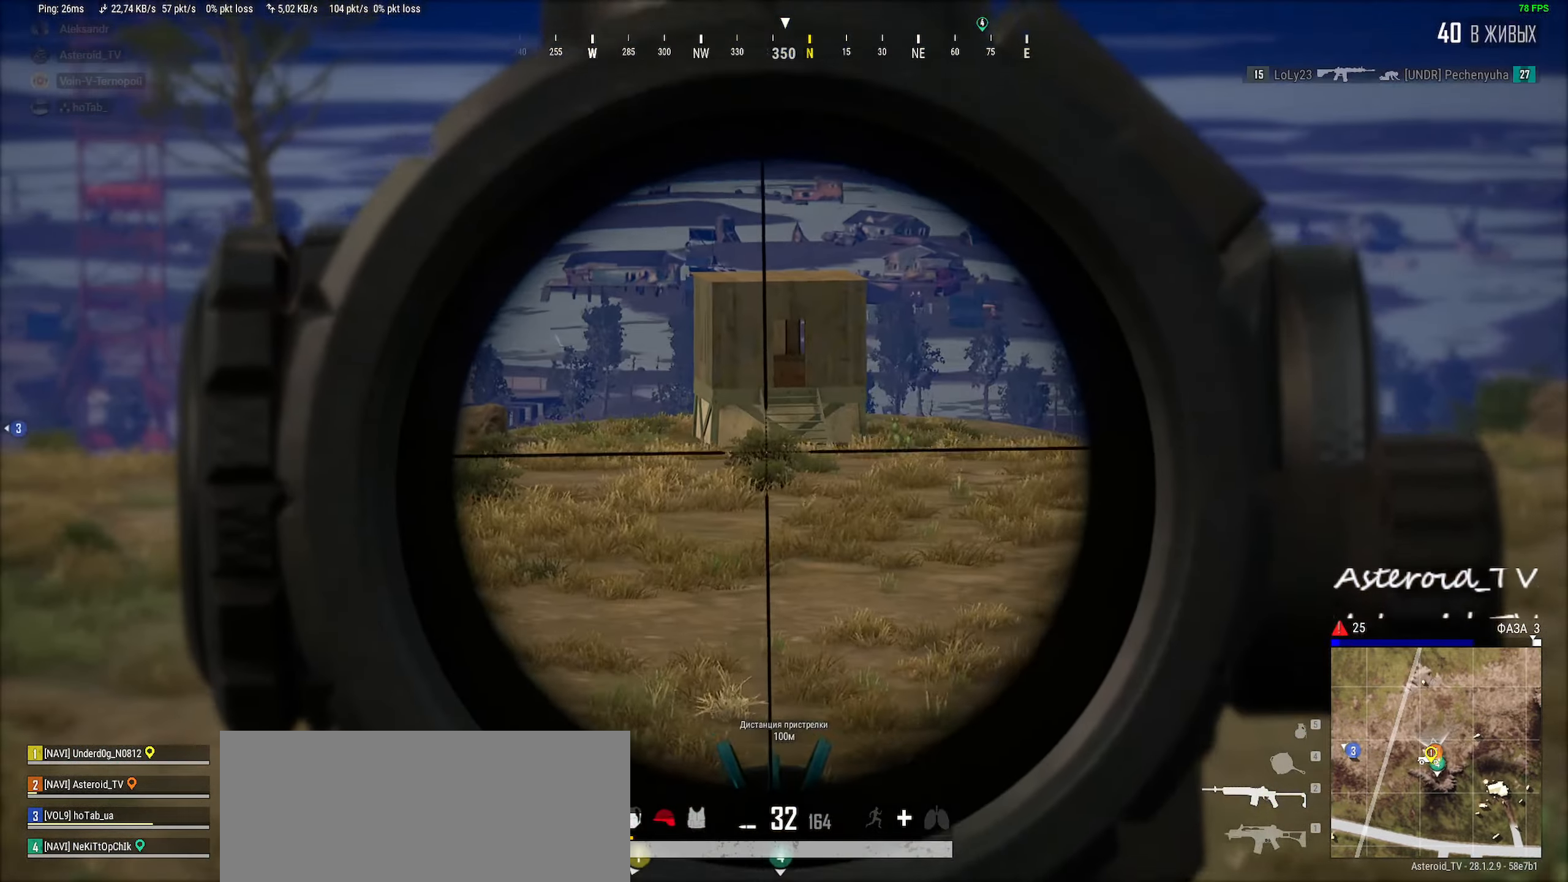
{"keys": ["ctrl", "d"], "mouse": [], "events": [[133, "d", "down"], [183, "mouse_right", "down"], [200, "ctrl", "down"], [216, "a", "up"], [250, "s", "up"], [300, "mouse_right", "up"], [316, "ctrl", "up"], [400, "ctrl", "down"]]}
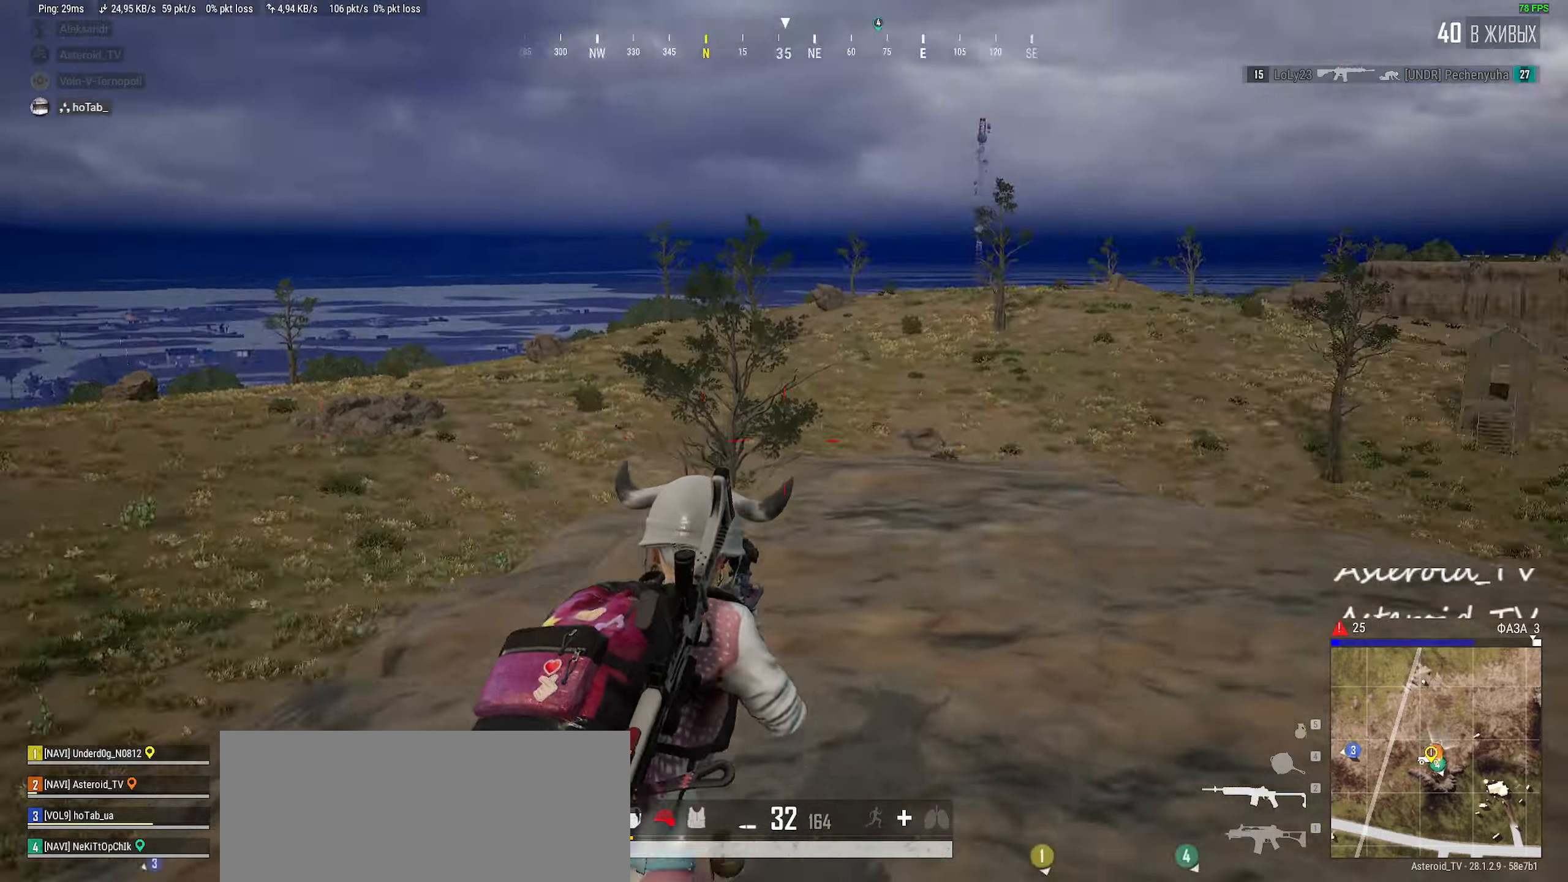
{"keys": ["ctrl", "d", "w"], "mouse": ["right"], "events": [[50, "ctrl", "up"], [100, "w", "down"], [166, "ctrl", "down"], [316, "ctrl", "up"], [350, "mouse_right", "down"], [433, "ctrl", "down"]]}
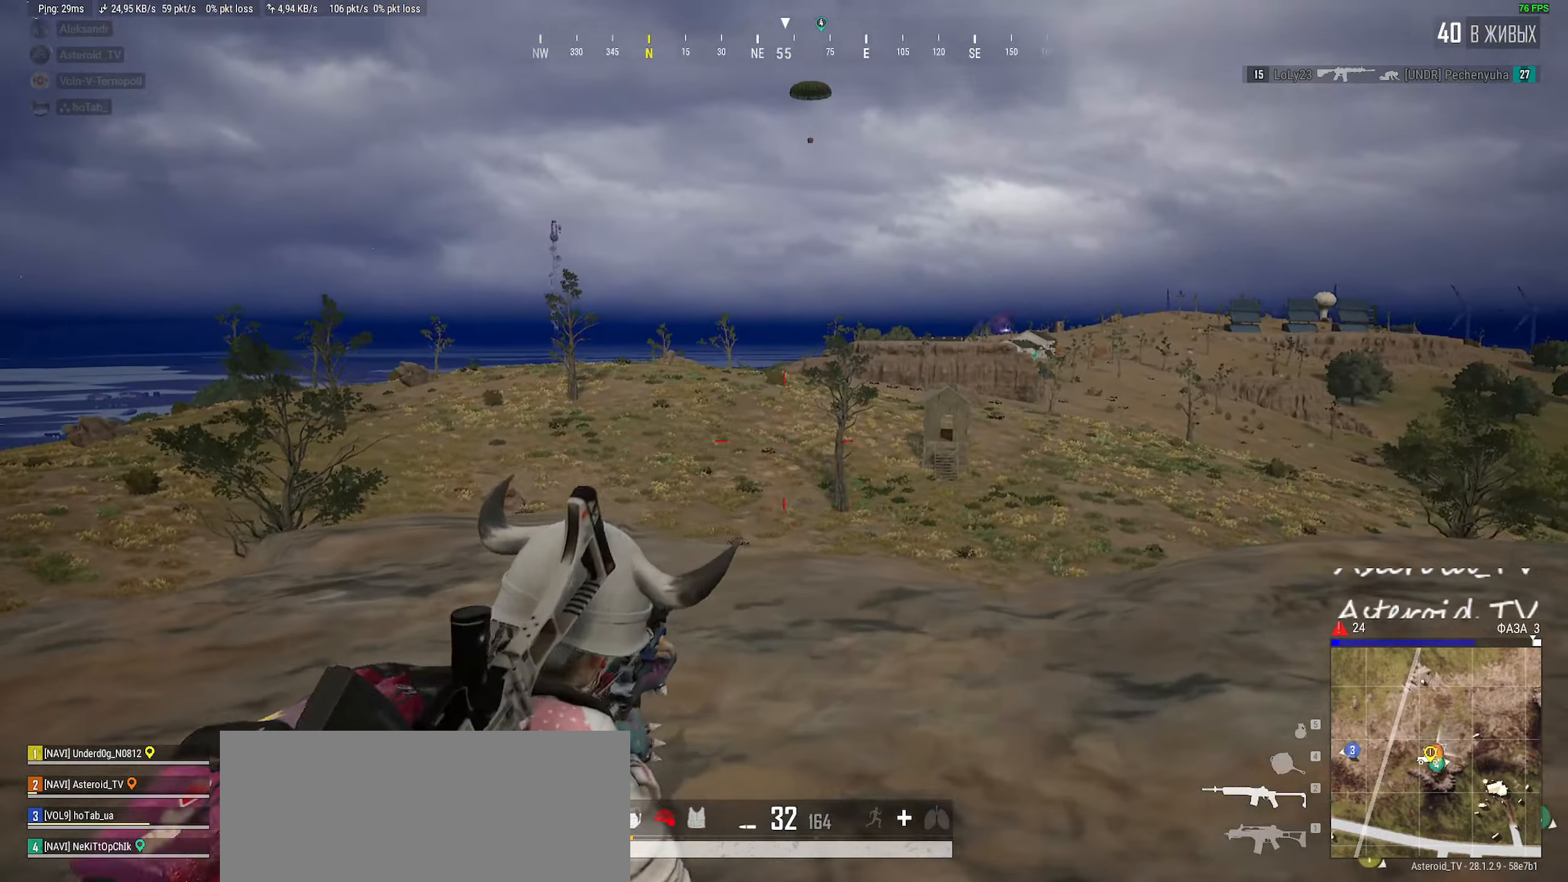
{"keys": ["a", "e"], "mouse": [], "events": [[16, "mouse_right", "up"], [50, "ctrl", "up"], [100, "w", "up"], [183, "d", "up"], [233, "a", "down"], [316, "e", "down"]]}
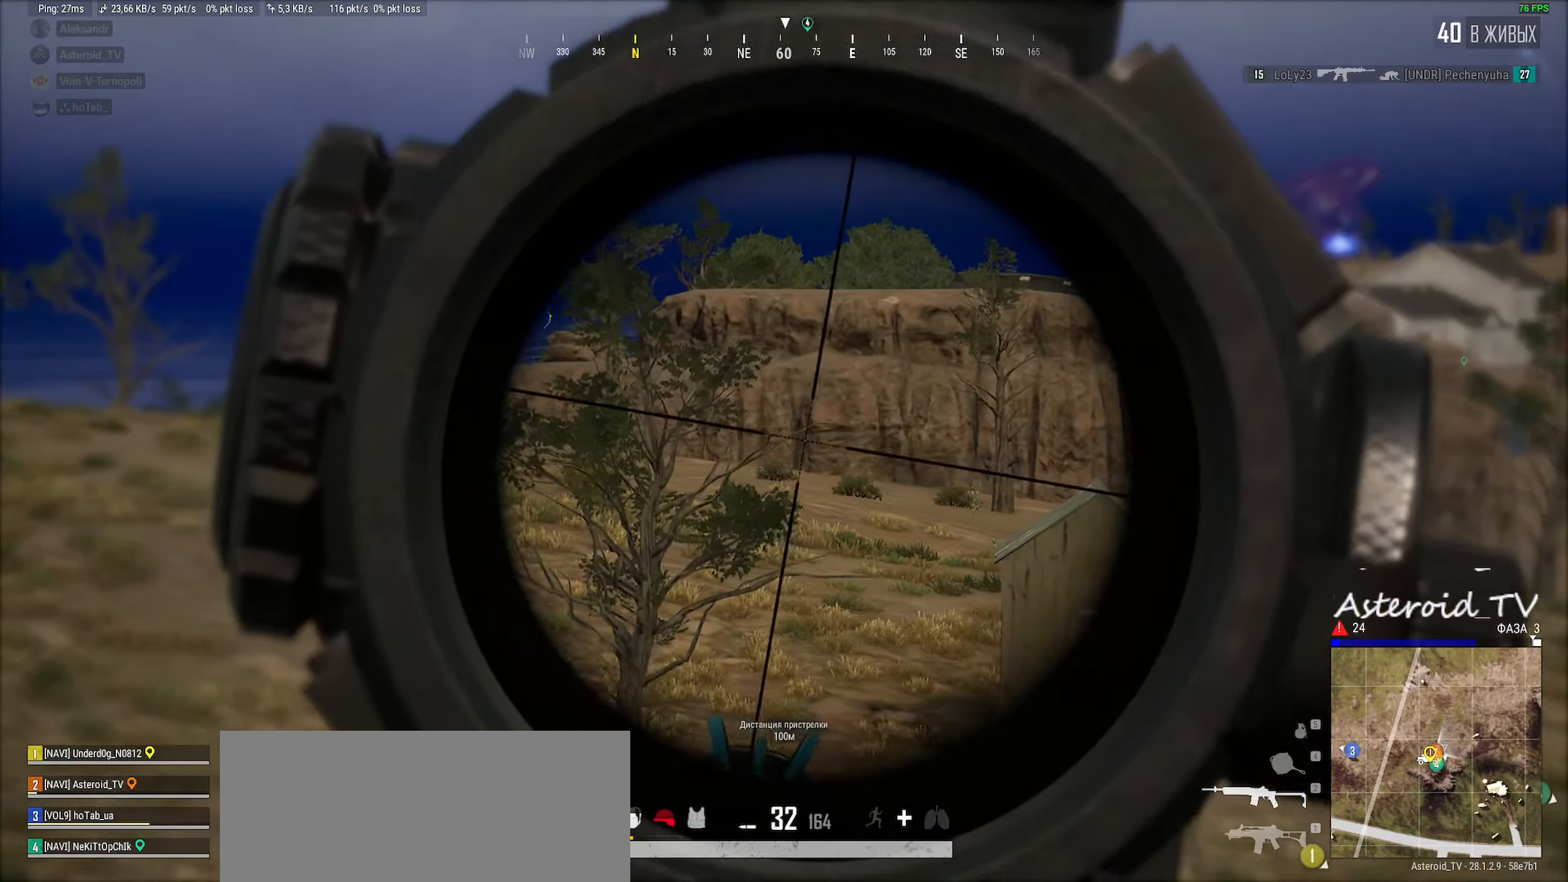
{"keys": ["a", "e"], "mouse": [], "events": [[16, "e", "up"], [33, "e", "down"], [66, "ctrl", "down"], [66, "e", "up"], [100, "e", "down"], [133, "ctrl", "up"], [266, "ctrl", "down"], [383, "ctrl", "up"]]}
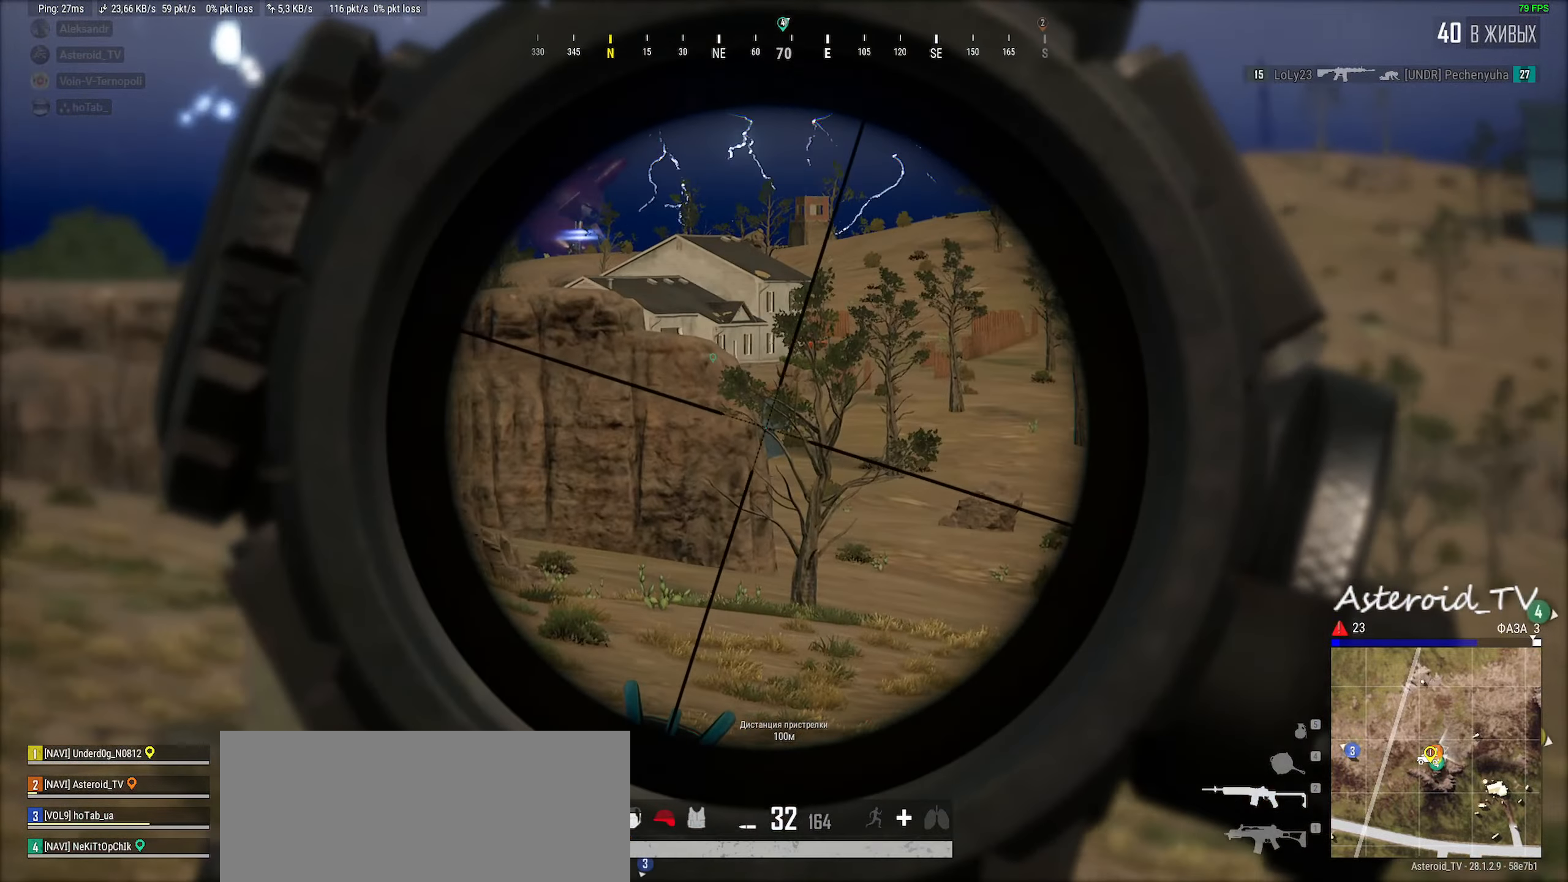
{"keys": ["d"], "mouse": ["wheel"], "events": [[16, "ctrl", "down"], [50, "e", "up"], [166, "ctrl", "up"], [250, "ctrl", "down"], [333, "a", "up"], [383, "d", "down"], [433, "ctrl", "up"], [433, "mouse_wheel", "down"]]}
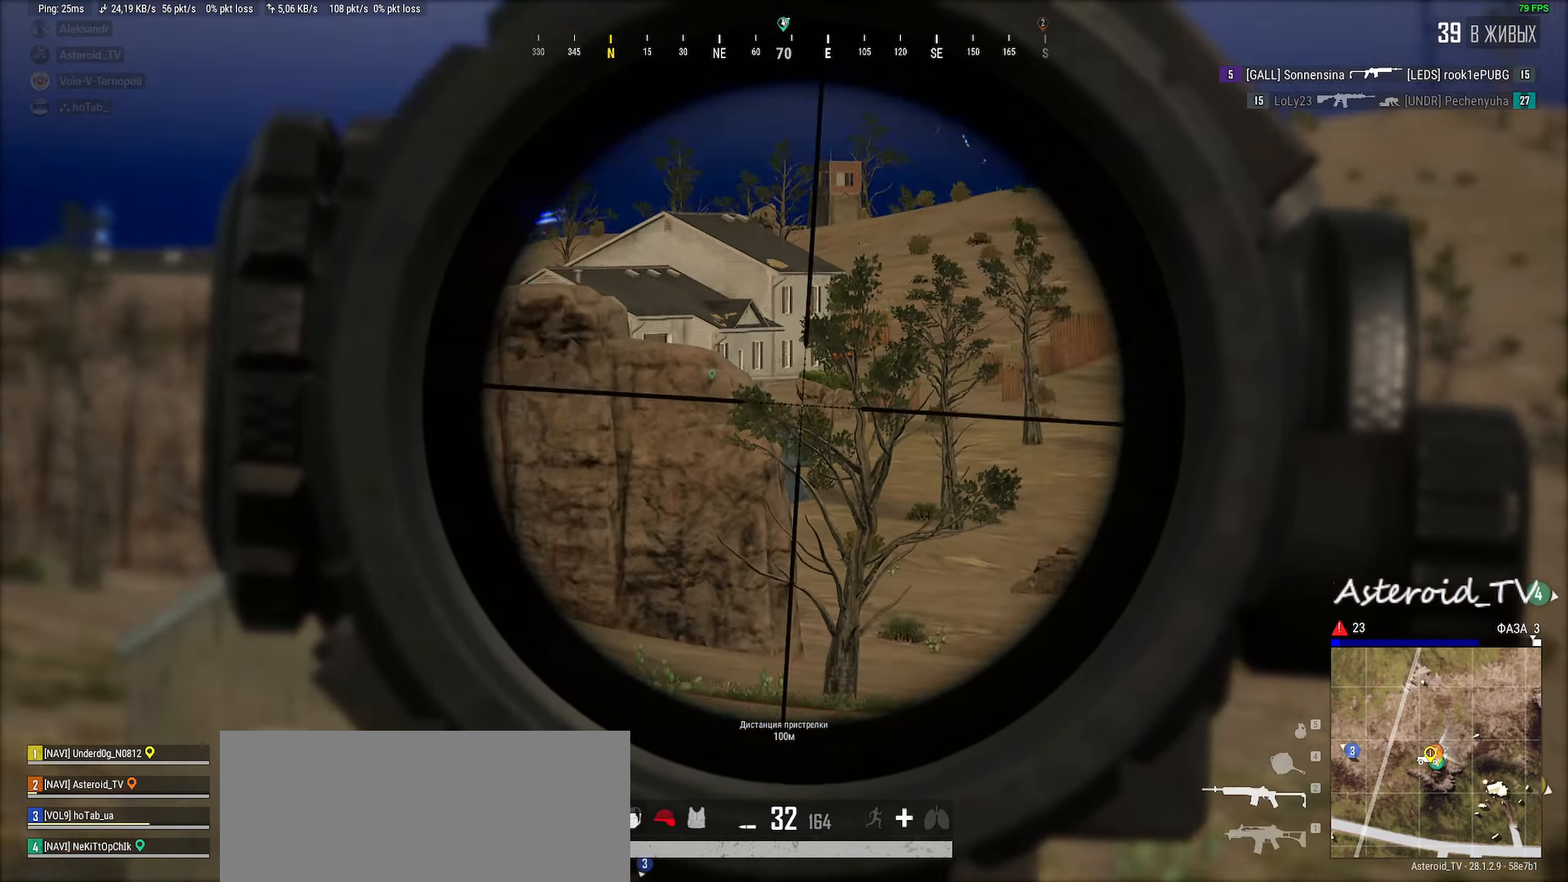
{"keys": ["d"], "mouse": [], "events": [[33, "ctrl", "down"], [33, "mouse_wheel", "up"], [166, "ctrl", "up"], [266, "ctrl", "down"], [400, "ctrl", "up"]]}
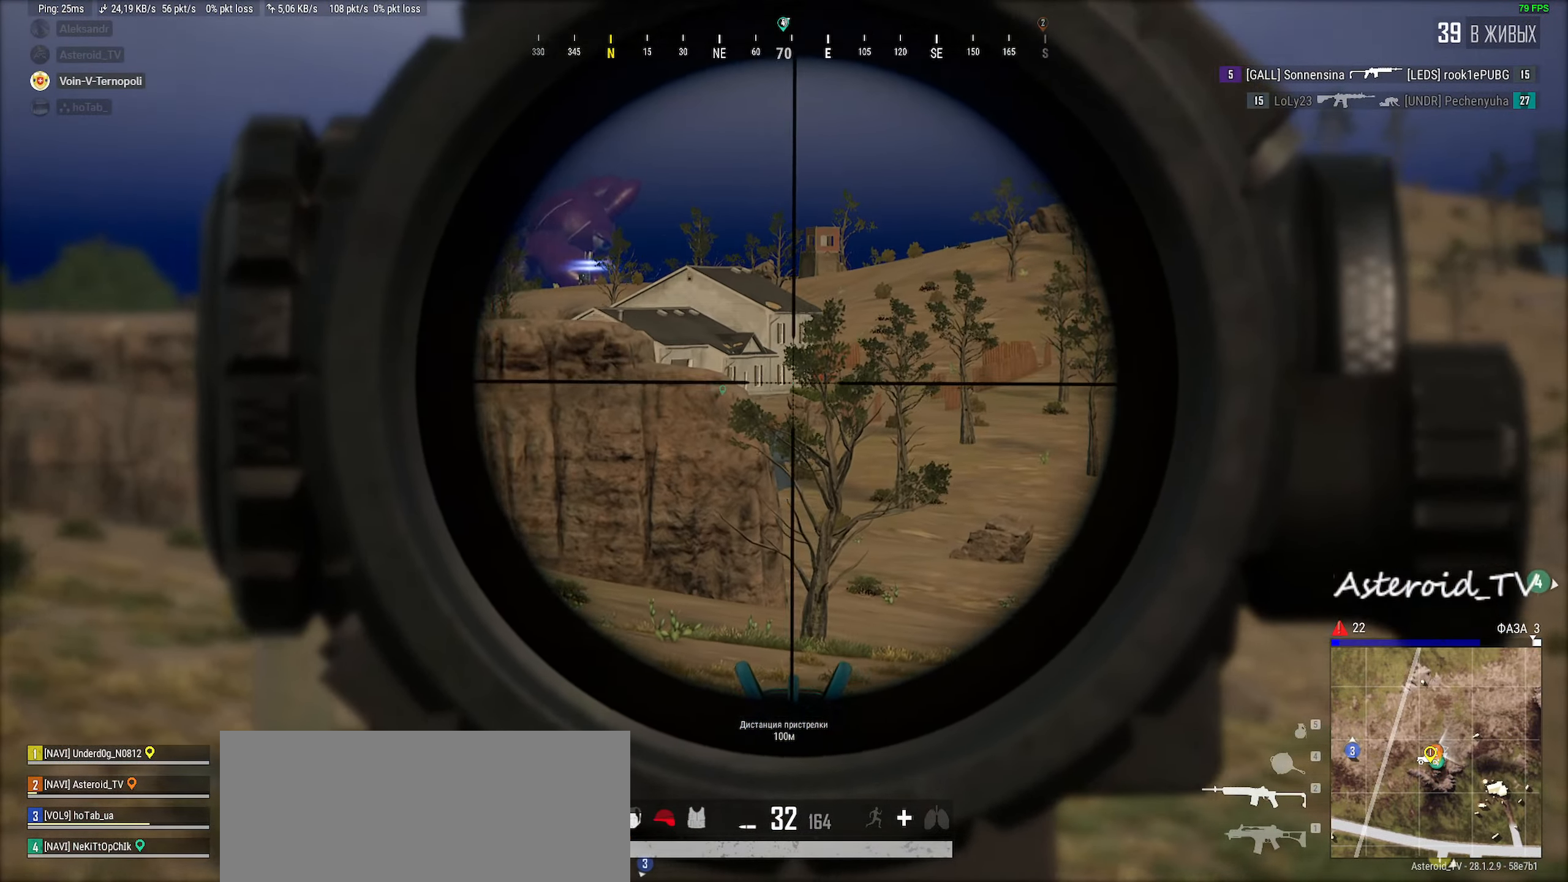
{"keys": ["ctrl", "d"], "mouse": [], "events": [[300, "ctrl", "down"], [350, "ctrl", "up"], [500, "ctrl", "down"]]}
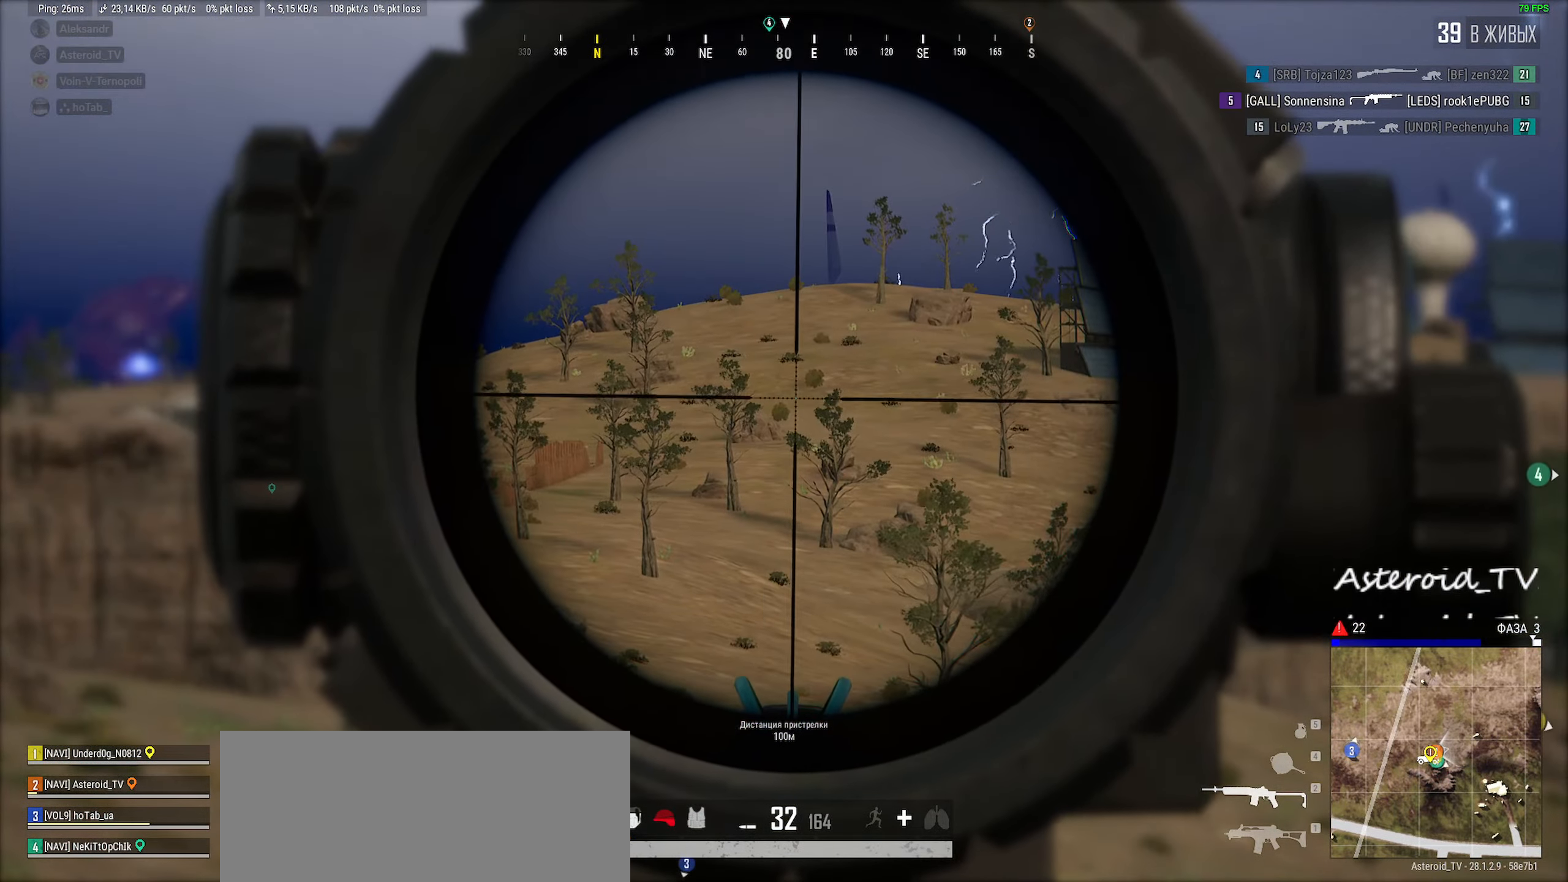
{"keys": ["d"], "mouse": [], "events": [[100, "ctrl", "up"], [200, "mouse_wheel", "down"], [250, "mouse_wheel", "up"]]}
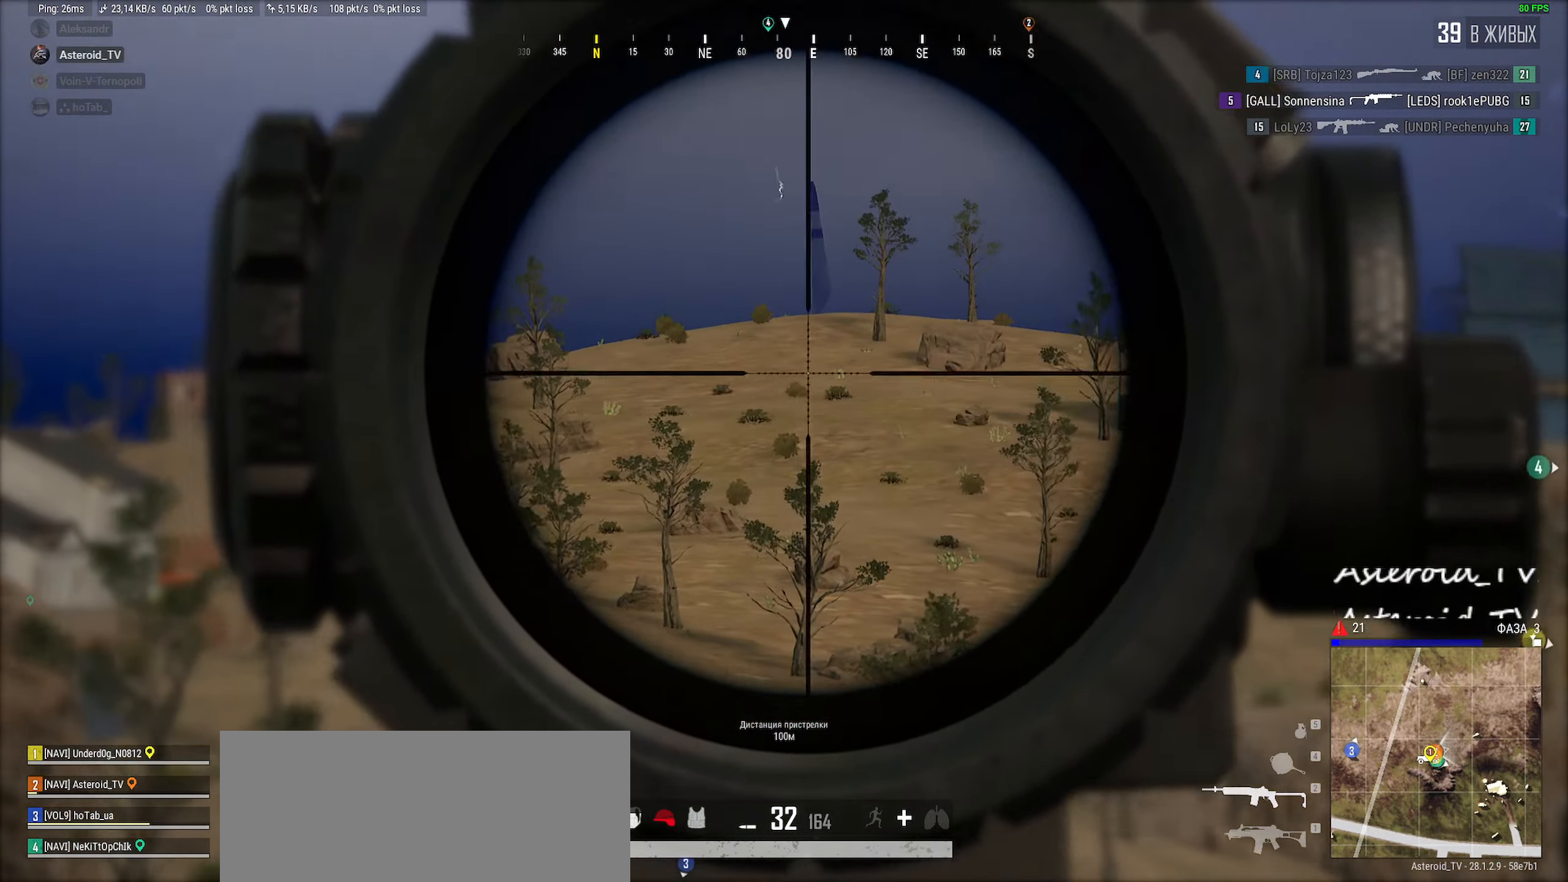
{"keys": ["d", "w"], "mouse": [], "events": [[150, "mouse_right", "down"], [216, "w", "down"], [250, "mouse_right", "up"]]}
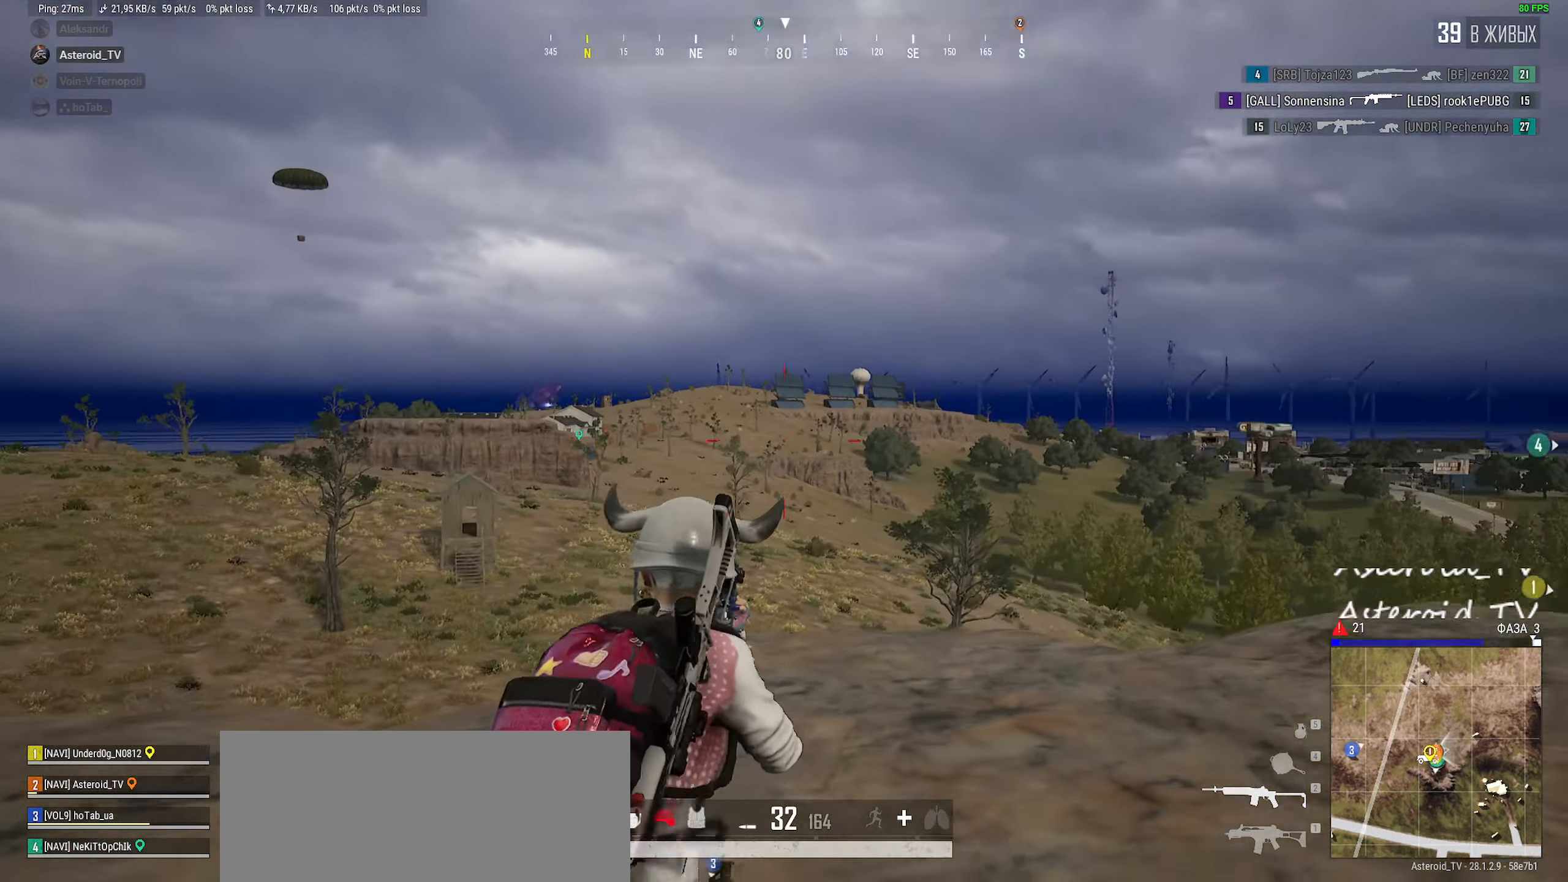
{"keys": ["shift", "w"], "mouse": [], "events": [[316, "shift", "down"], [483, "d", "up"]]}
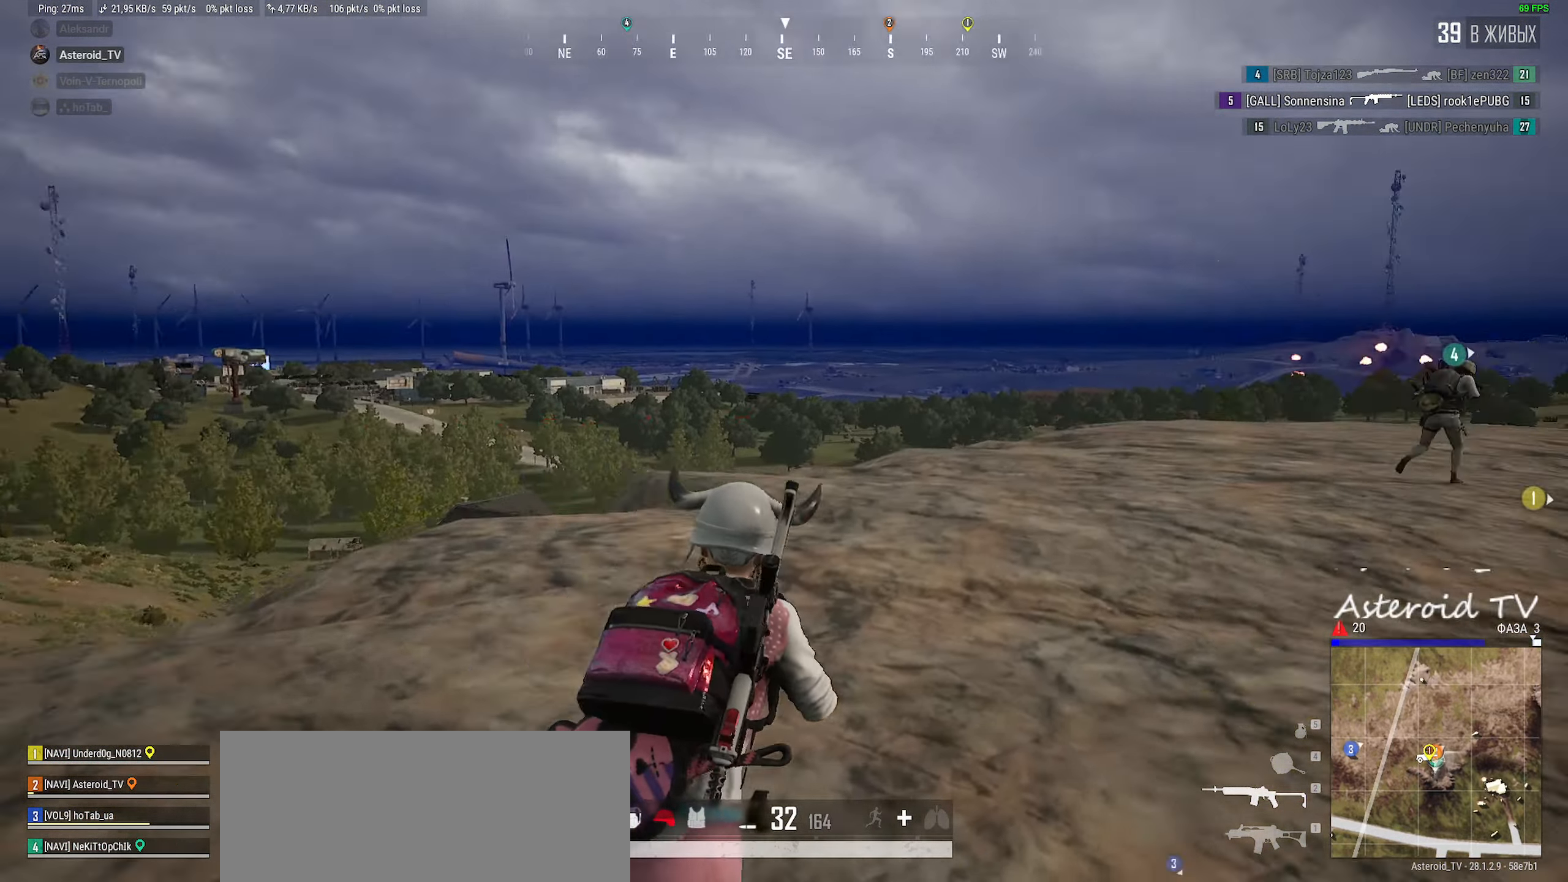
{"keys": ["space"], "mouse": [], "events": [[250, "d", "down"], [366, "shift", "up"], [366, "space", "down"], [416, "d", "up"], [433, "w", "up"]]}
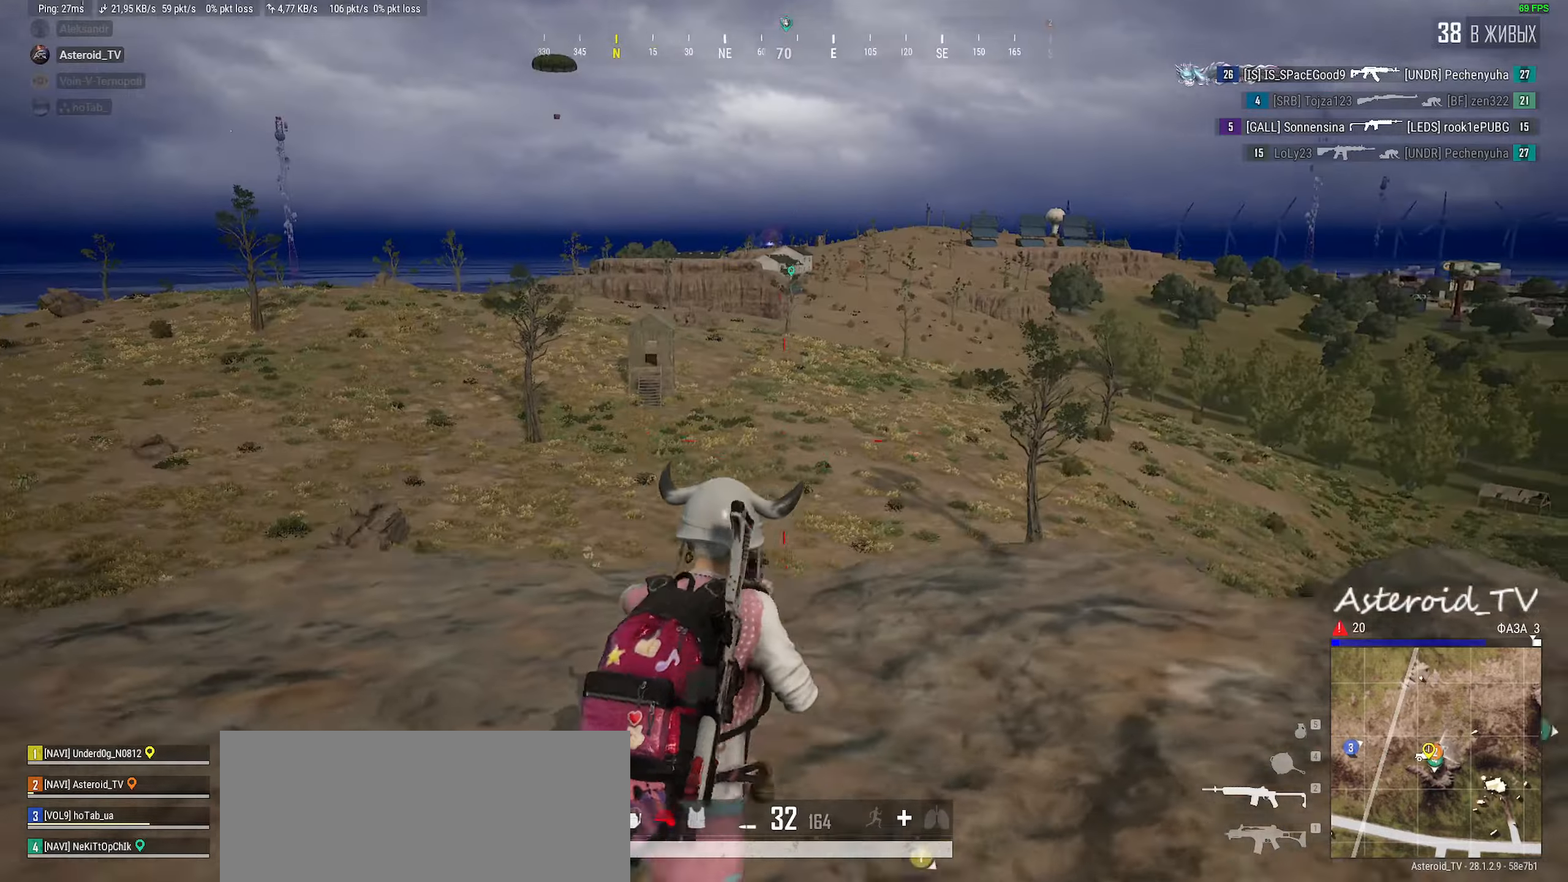
{"keys": ["d"], "mouse": [], "events": [[16, "space", "up"], [366, "d", "down"]]}
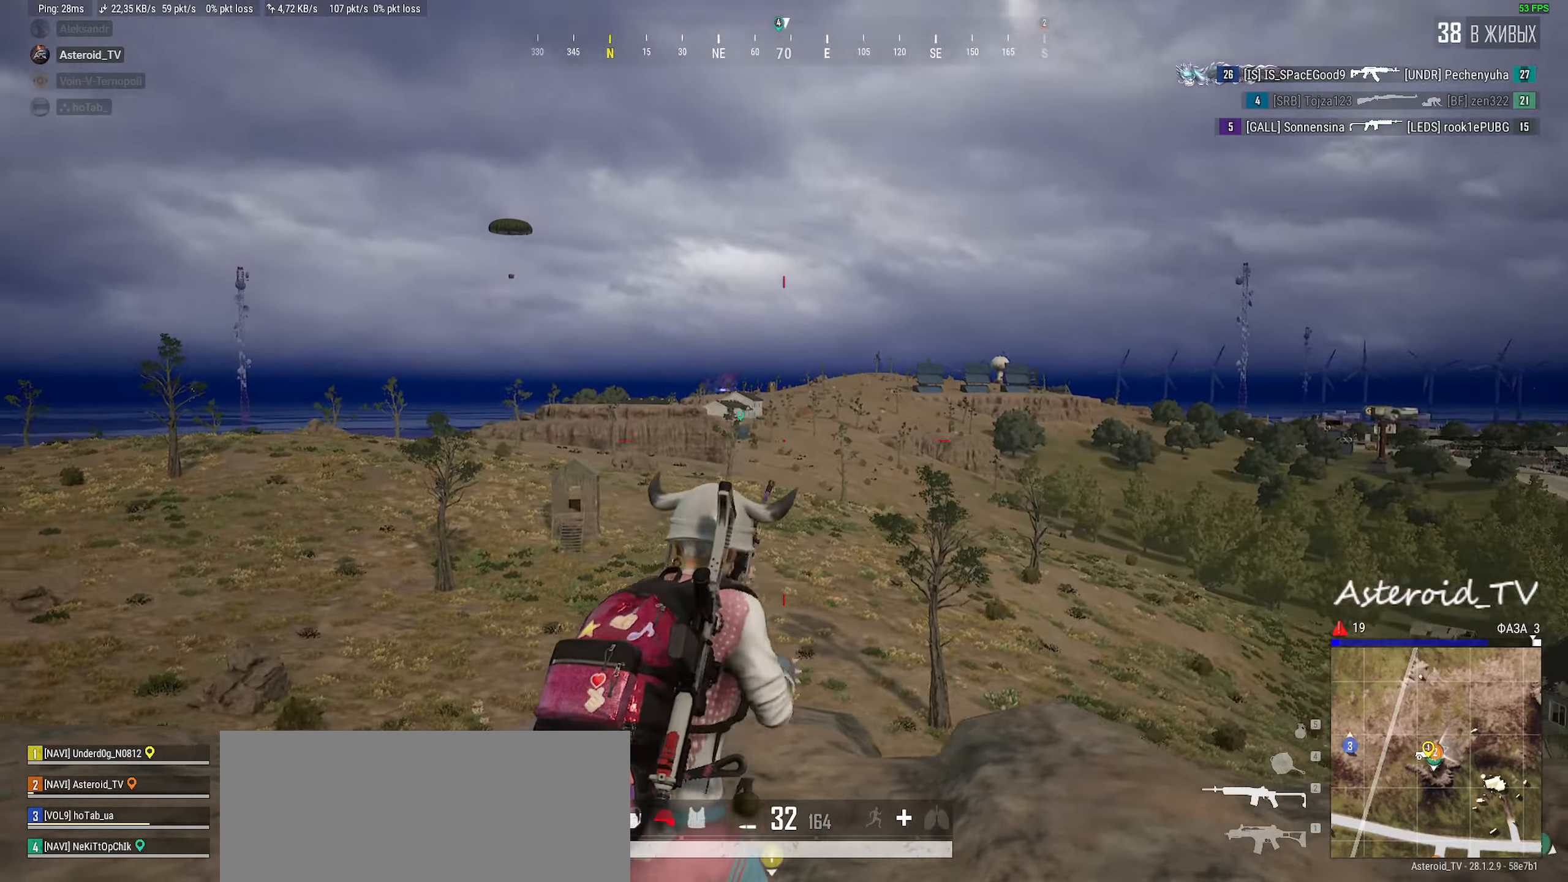
{"keys": ["d"], "mouse": [], "events": [[283, "mouse_right", "down"], [450, "mouse_right", "up"]]}
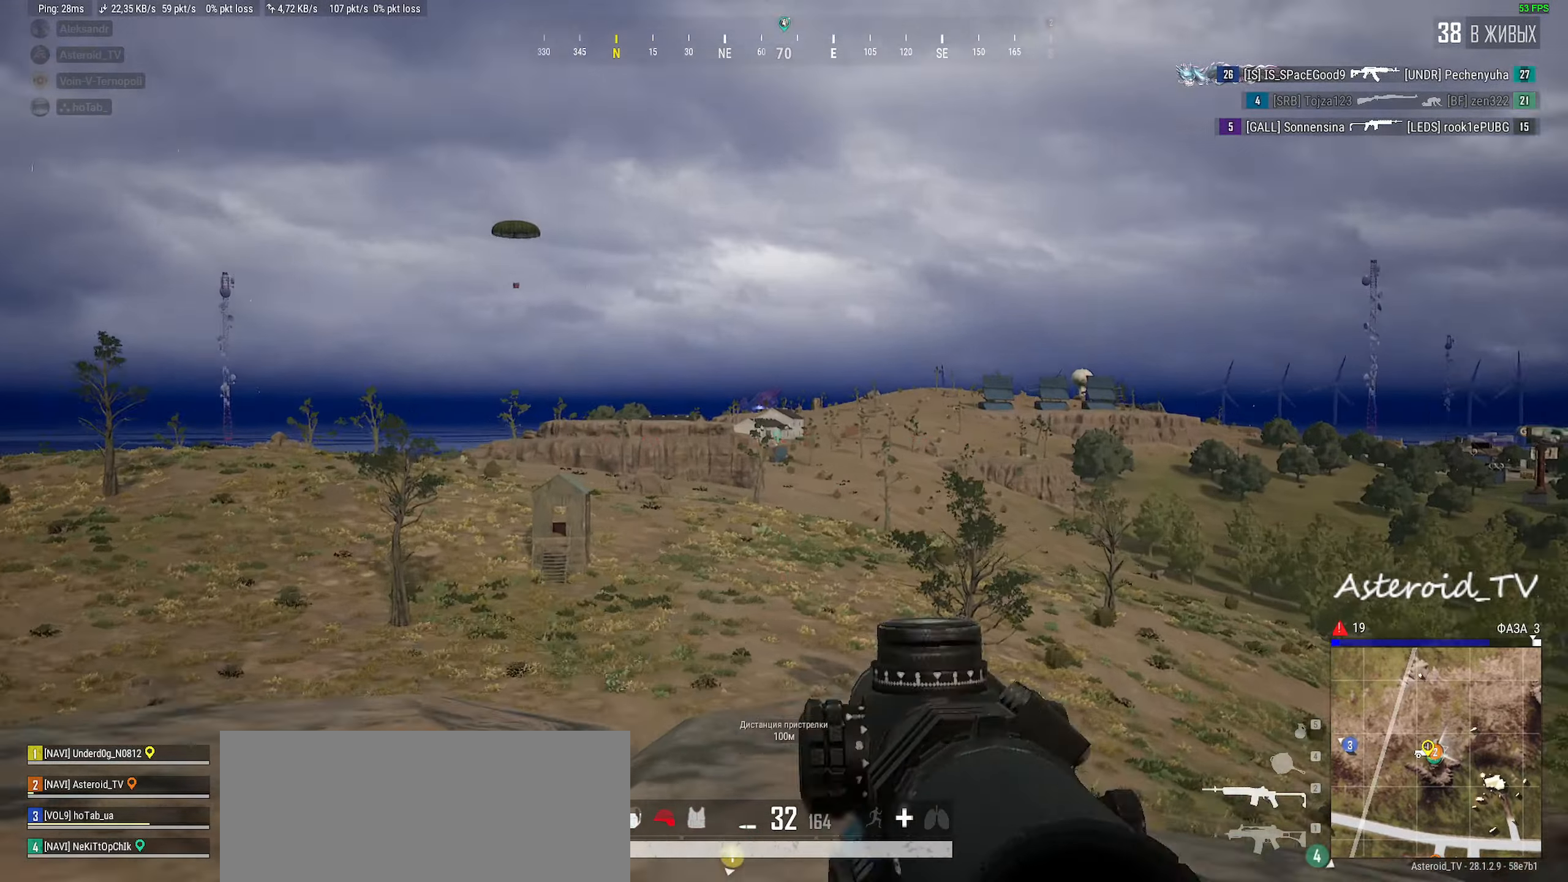
{"keys": ["d", "q"], "mouse": [], "events": [[183, "mouse_wheel", "down"], [250, "mouse_wheel", "up"], [250, "q", "down"], [416, "ctrl", "down"], [500, "ctrl", "up"]]}
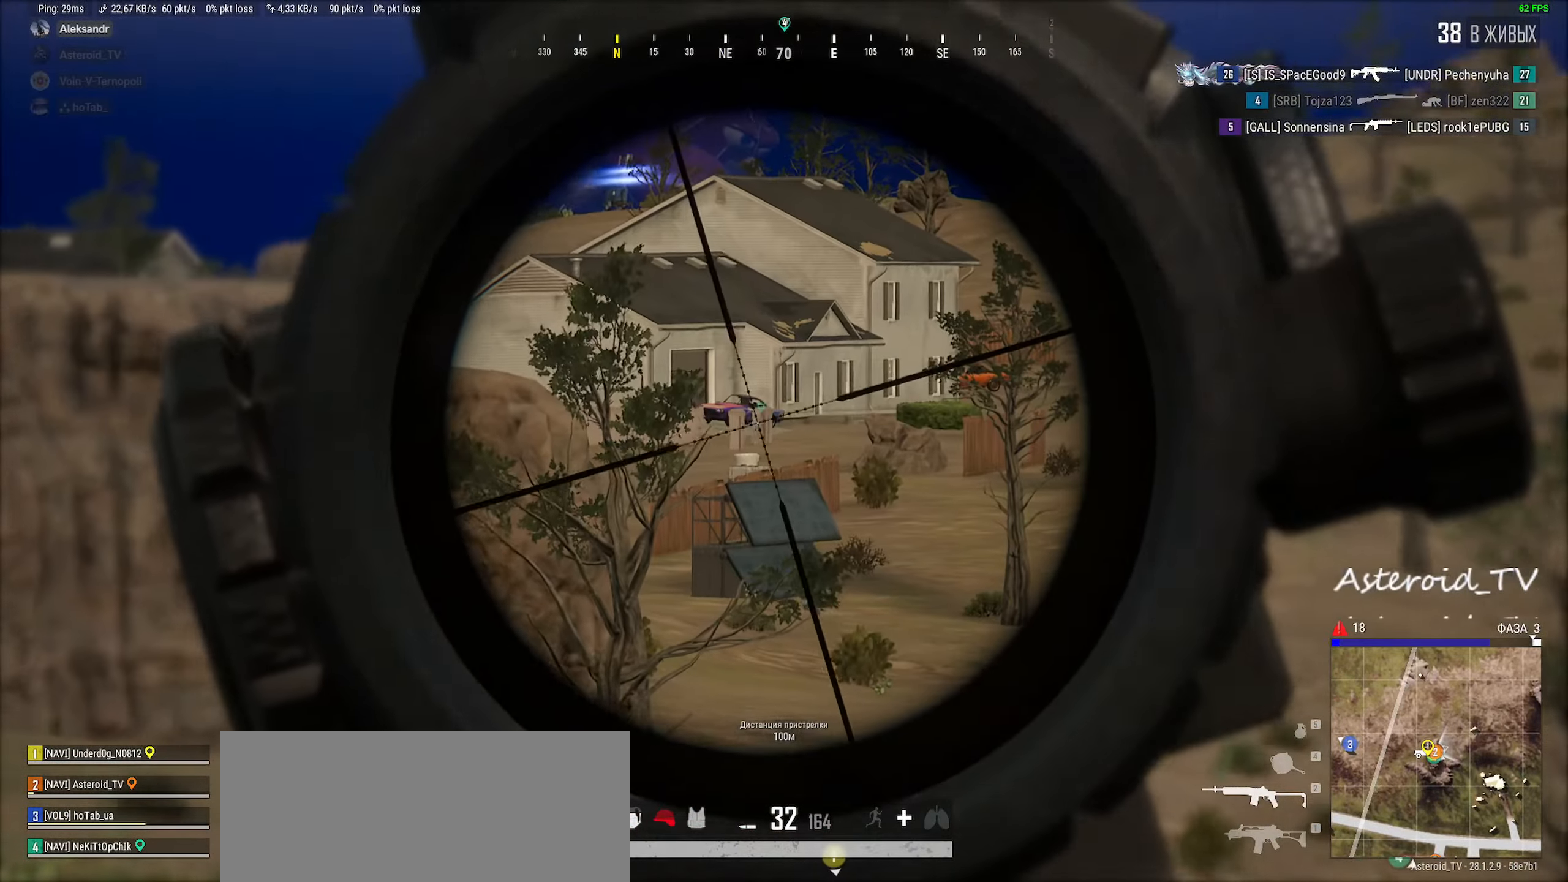
{"keys": ["ctrl", "d", "q"], "mouse": [], "events": [[133, "ctrl", "down"], [250, "ctrl", "up"], [383, "ctrl", "down"]]}